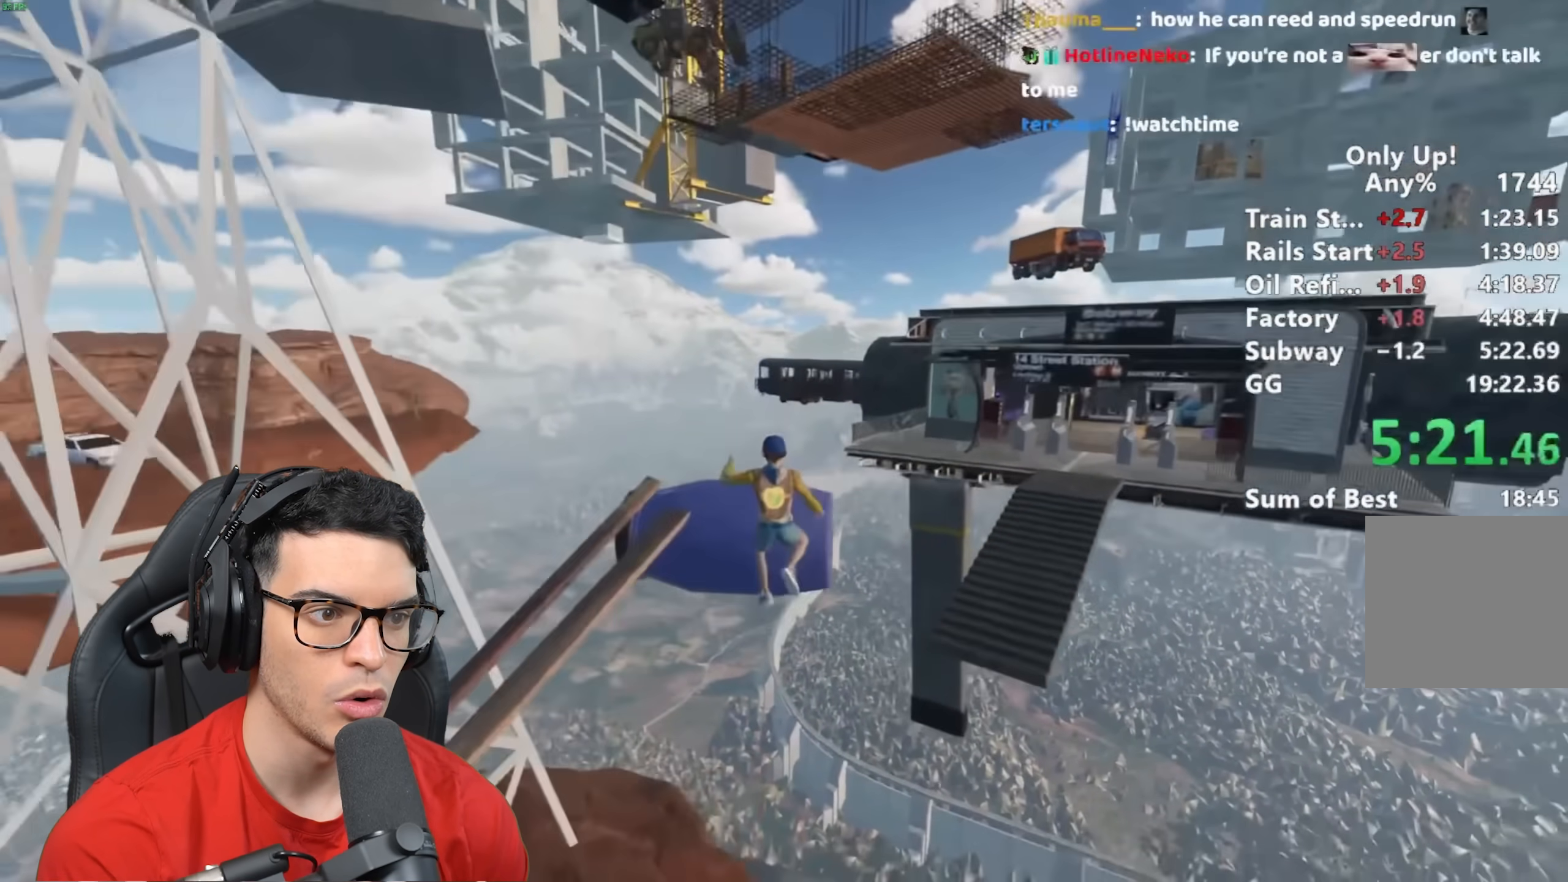
Gameplay with keyboard and mouse; each line is a JSON object with the keys and mouse buttons held at the frame after it. "events" lists presses ("down") and releases ("up") of "a", "alt", "ctrl", "d", "s", "shift", "space", "w", "mouse_left" and "mouse_right" between this image and that frame as [ms after this image, input, new state], when the widget could be followed in between. "mouse_left", "mouse_right" = the "left", "right" buttons of the "mouse" list. No other keys are recorded. Mouse movement is not recorded.
{"keys": ["shift", "w"], "mouse": [], "events": []}
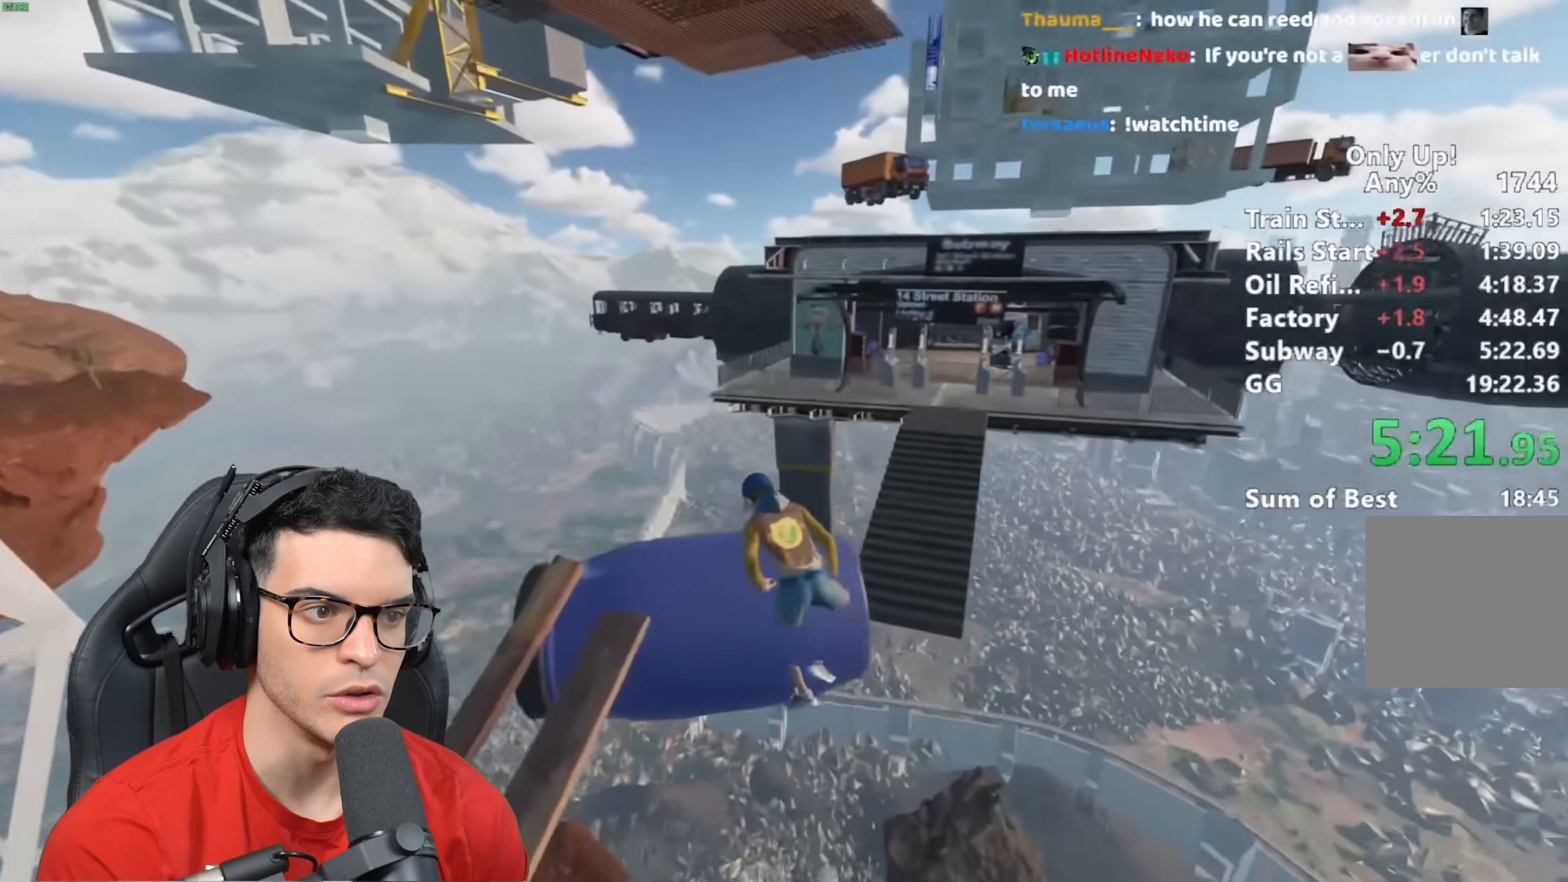
{"keys": ["shift", "w"], "mouse": [], "events": []}
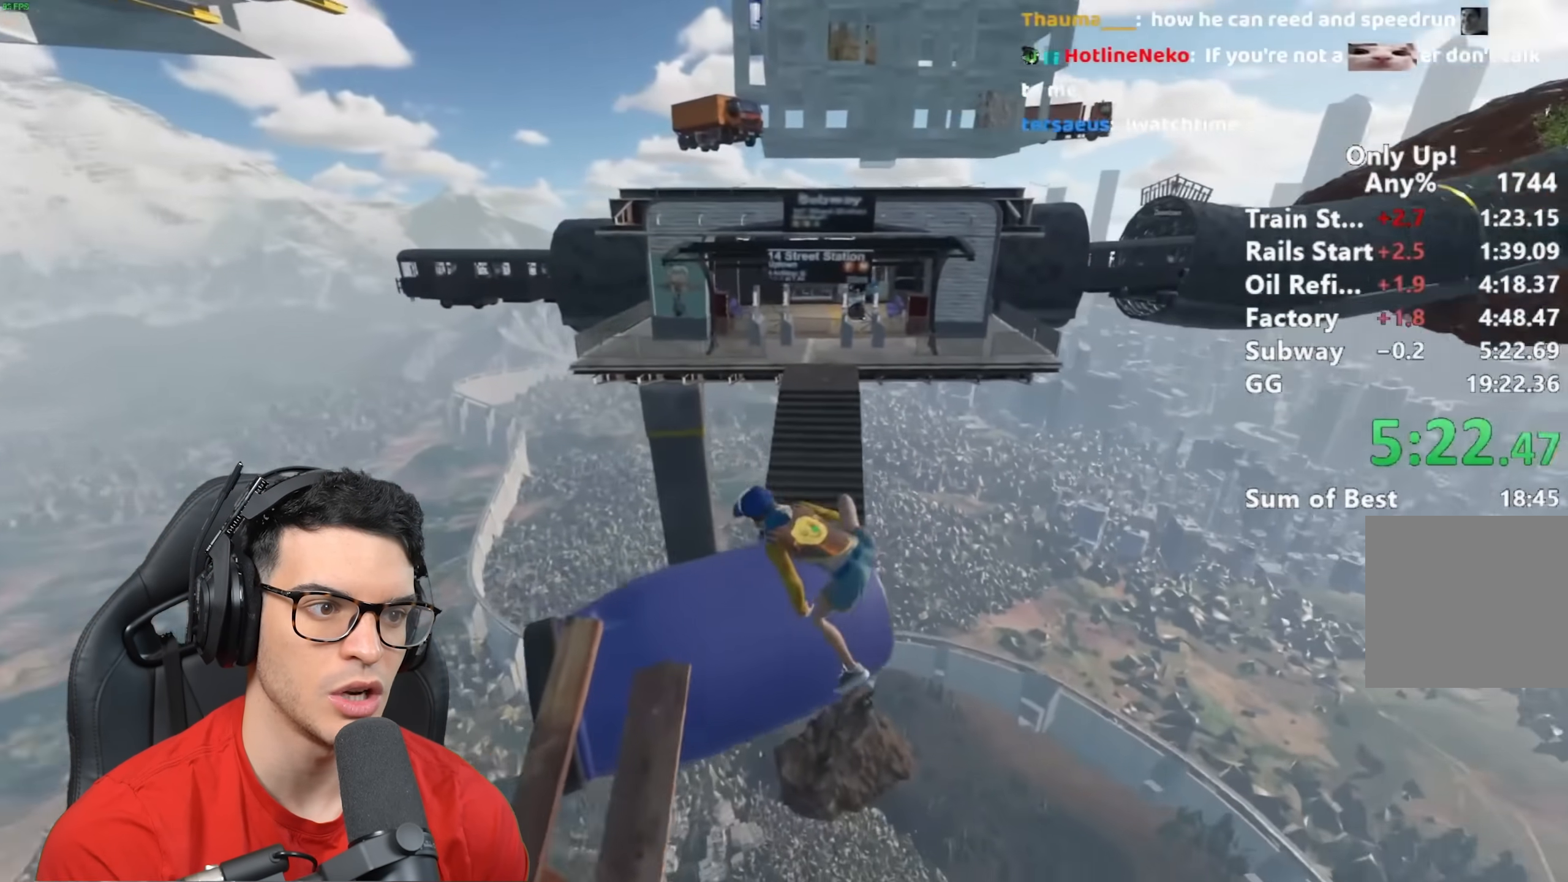
{"keys": ["shift", "w"], "mouse": [], "events": [[333, "space", "down"], [367, "space", "up"]]}
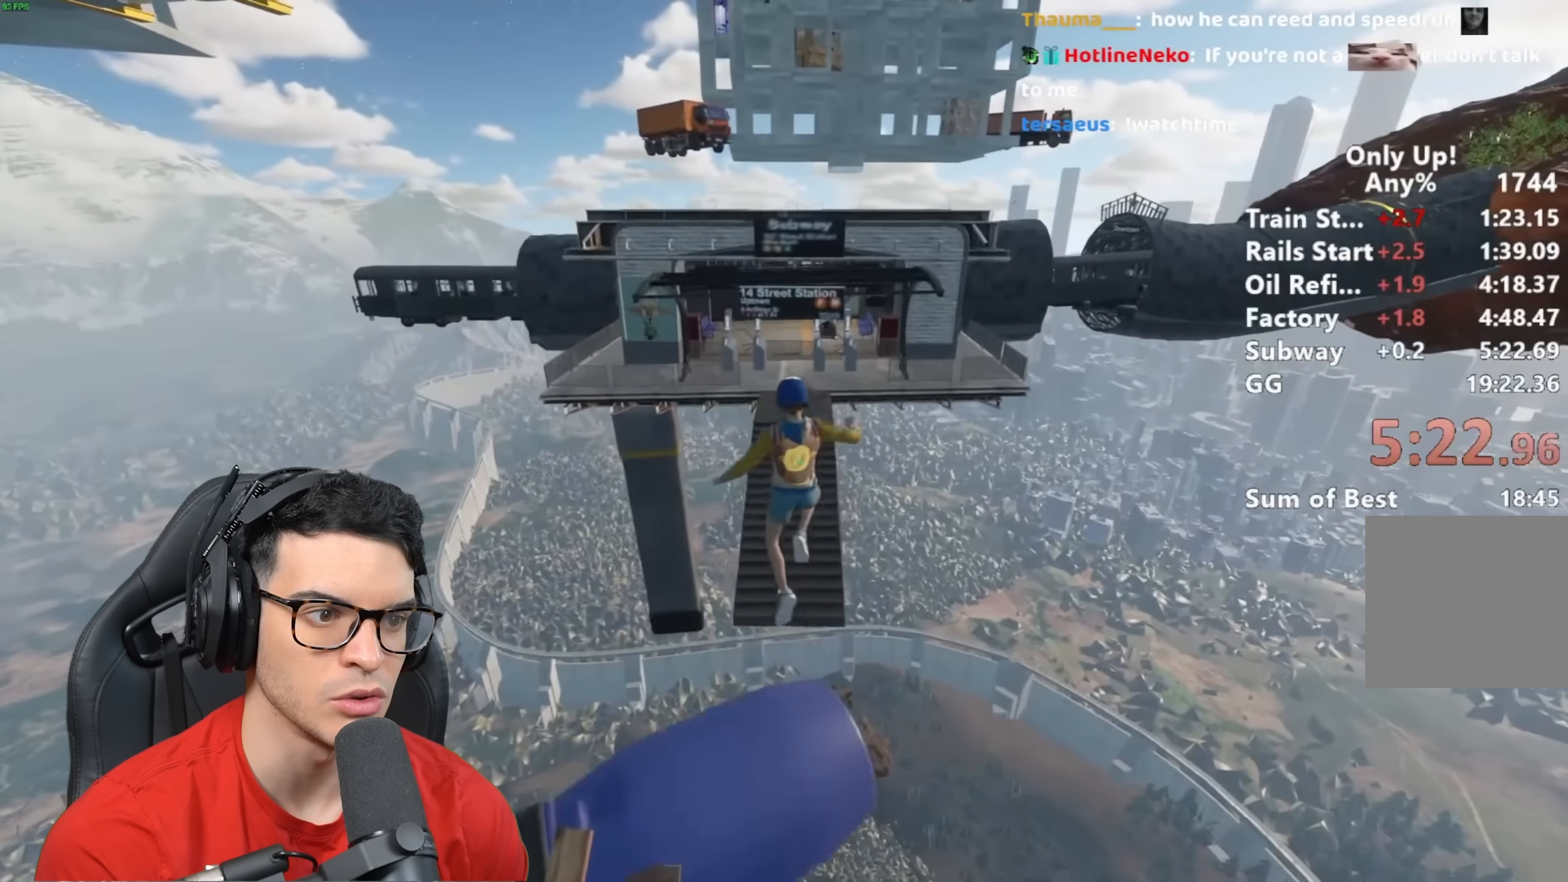
{"keys": ["shift", "w"], "mouse": [], "events": []}
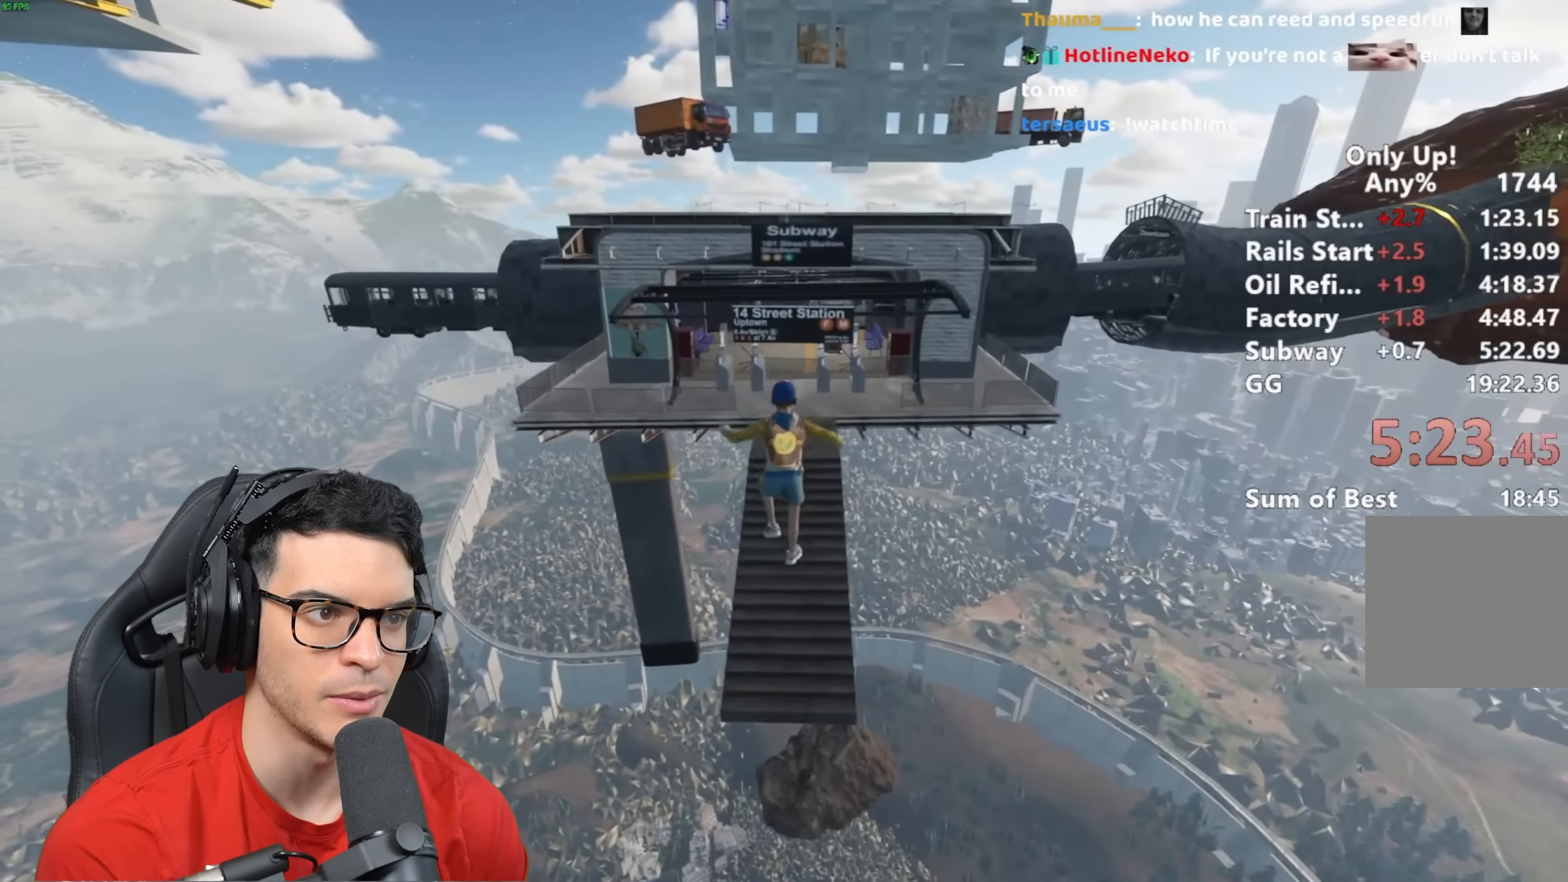
{"keys": ["shift", "w"], "mouse": [], "events": []}
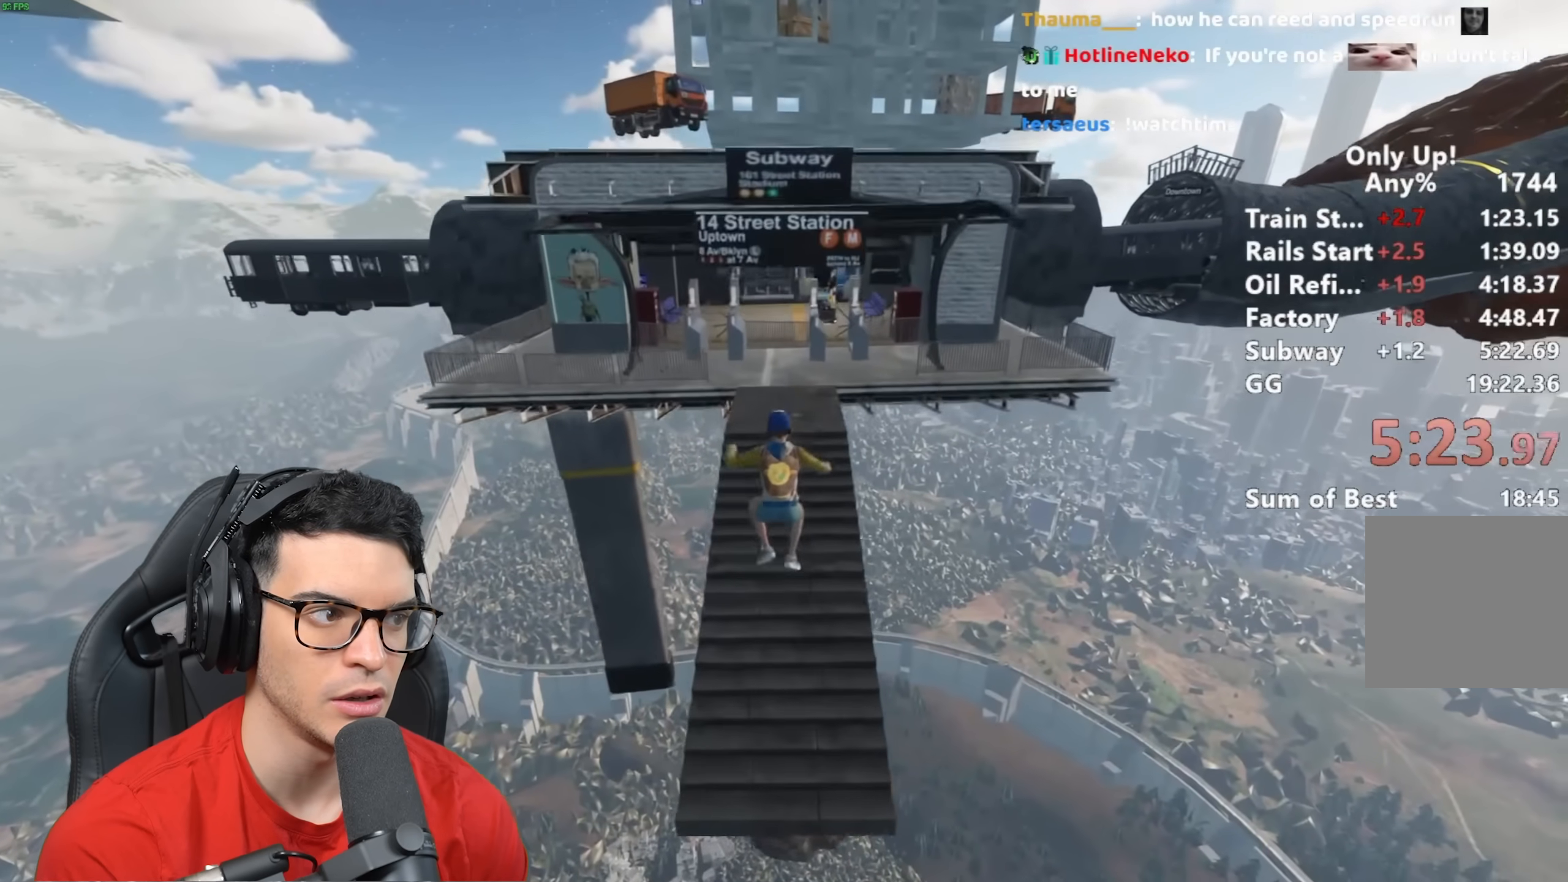
{"keys": ["shift", "w"], "mouse": [], "events": []}
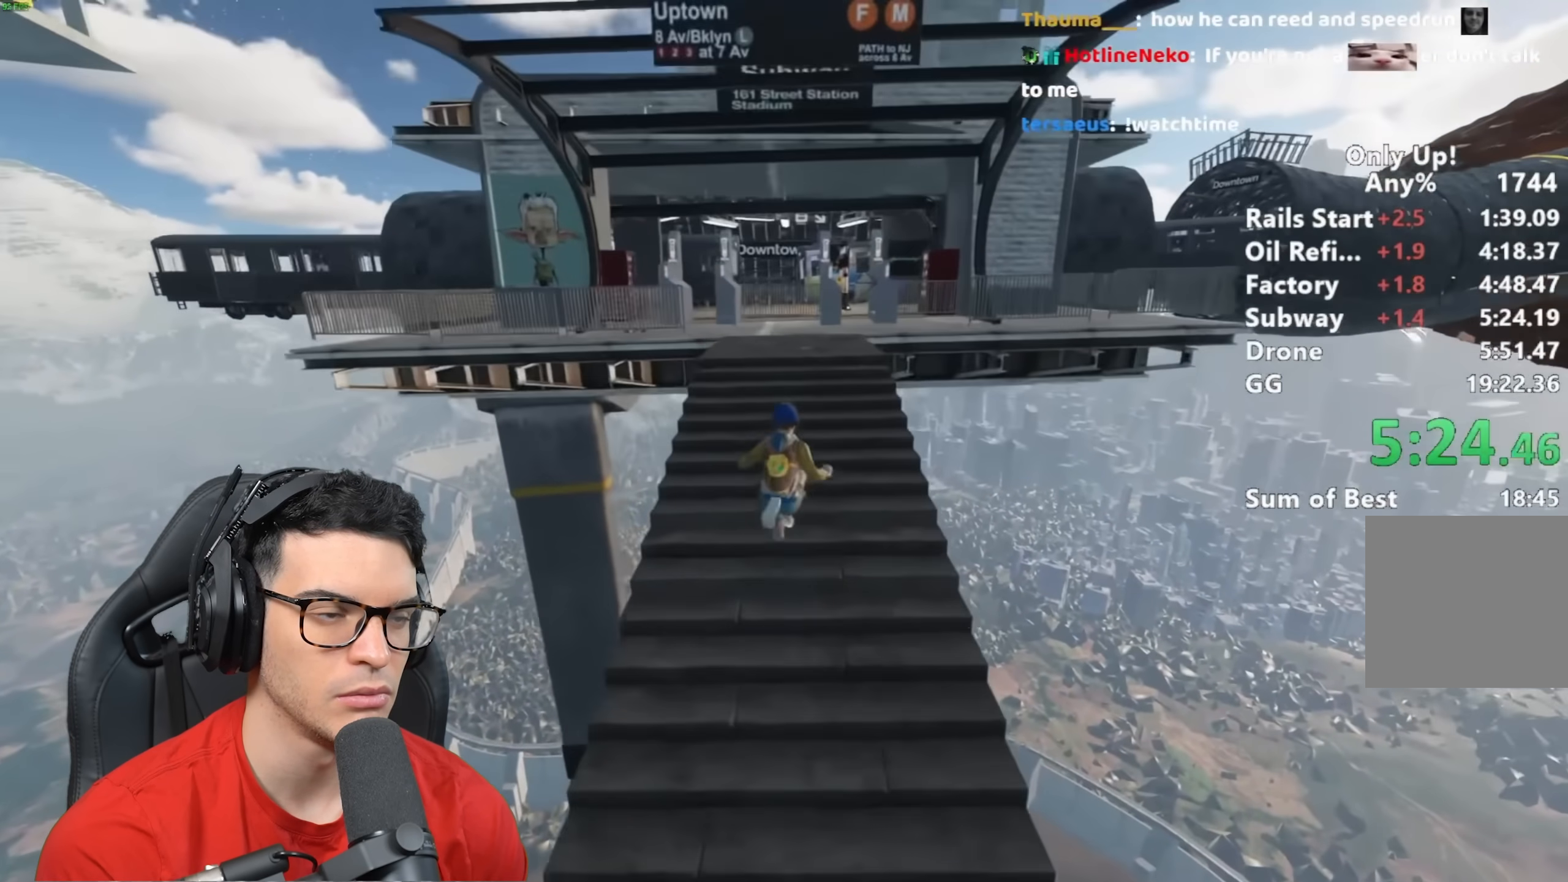
{"keys": ["shift", "w"], "mouse": [], "events": []}
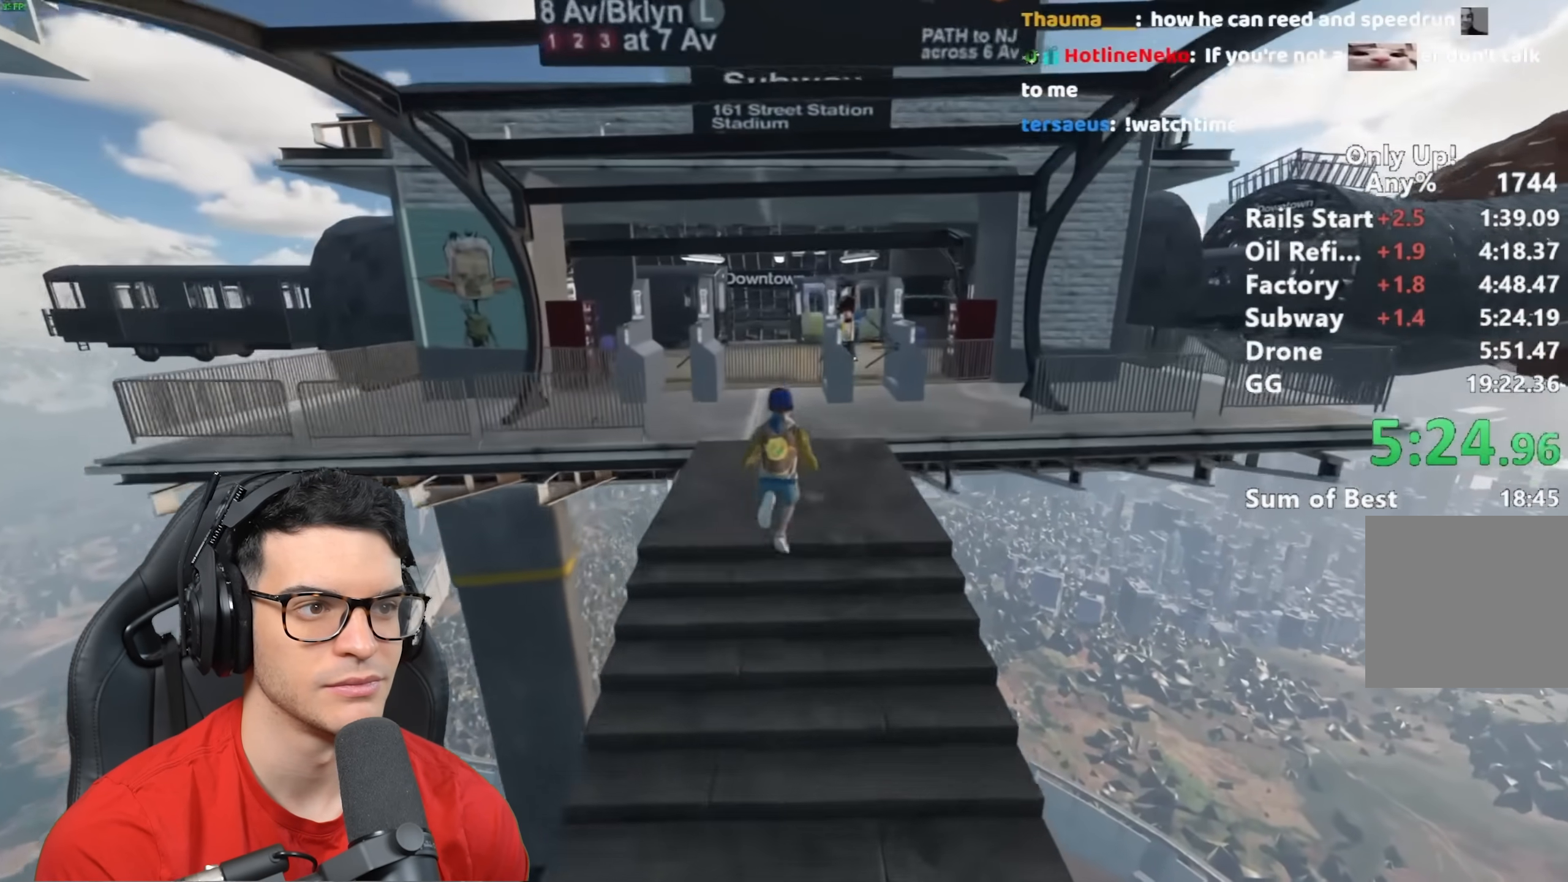
{"keys": ["shift", "w"], "mouse": [], "events": []}
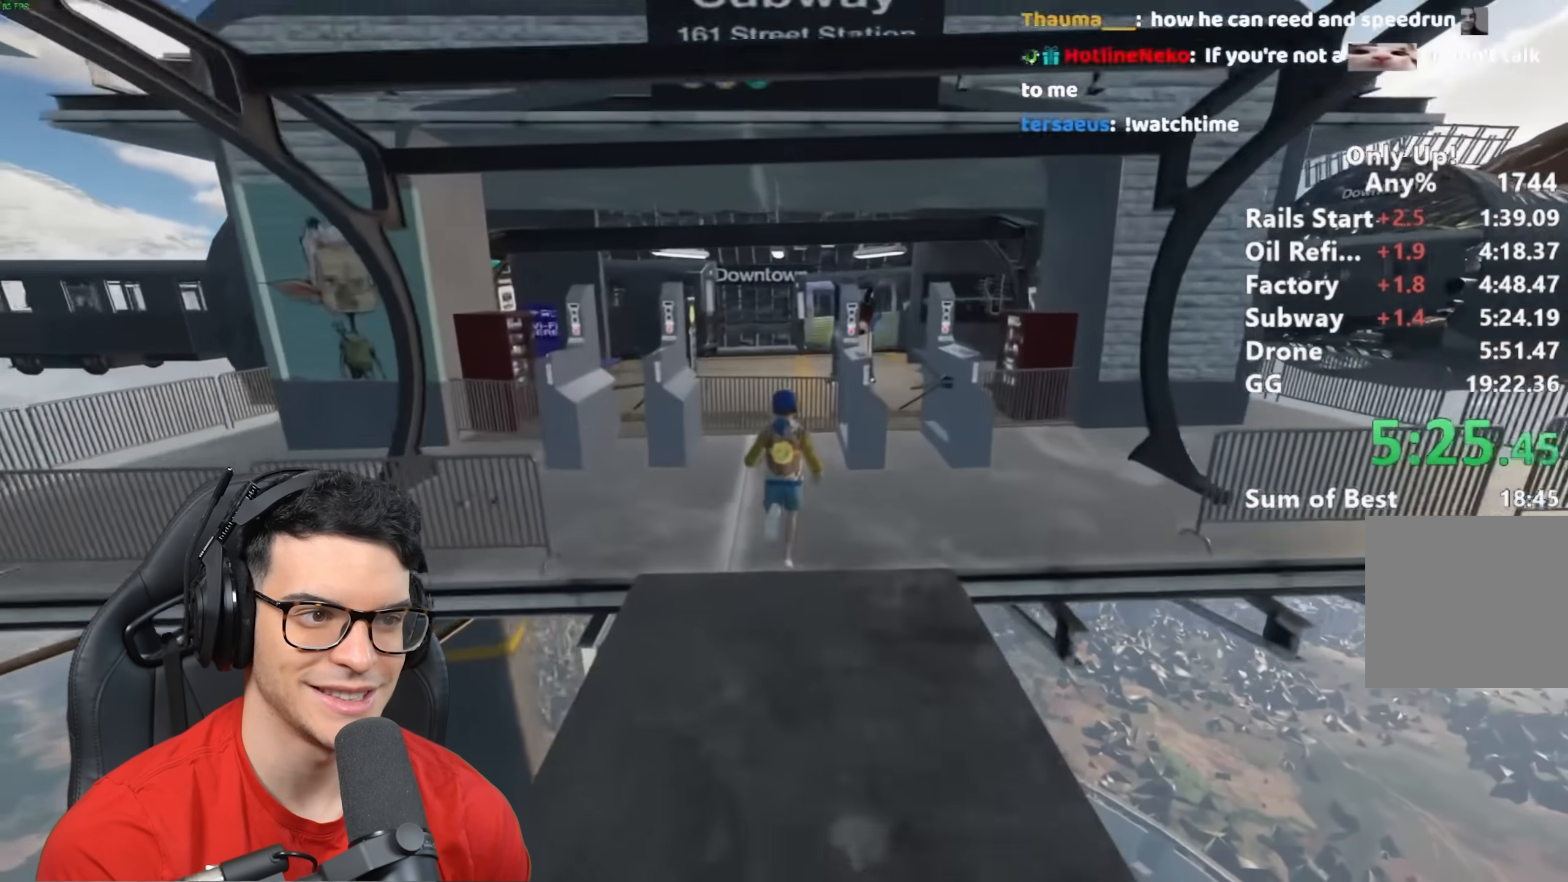
{"keys": ["ctrl", "shift", "w"], "mouse": [], "events": [[183, "space", "down"], [283, "space", "up"], [483, "ctrl", "down"]]}
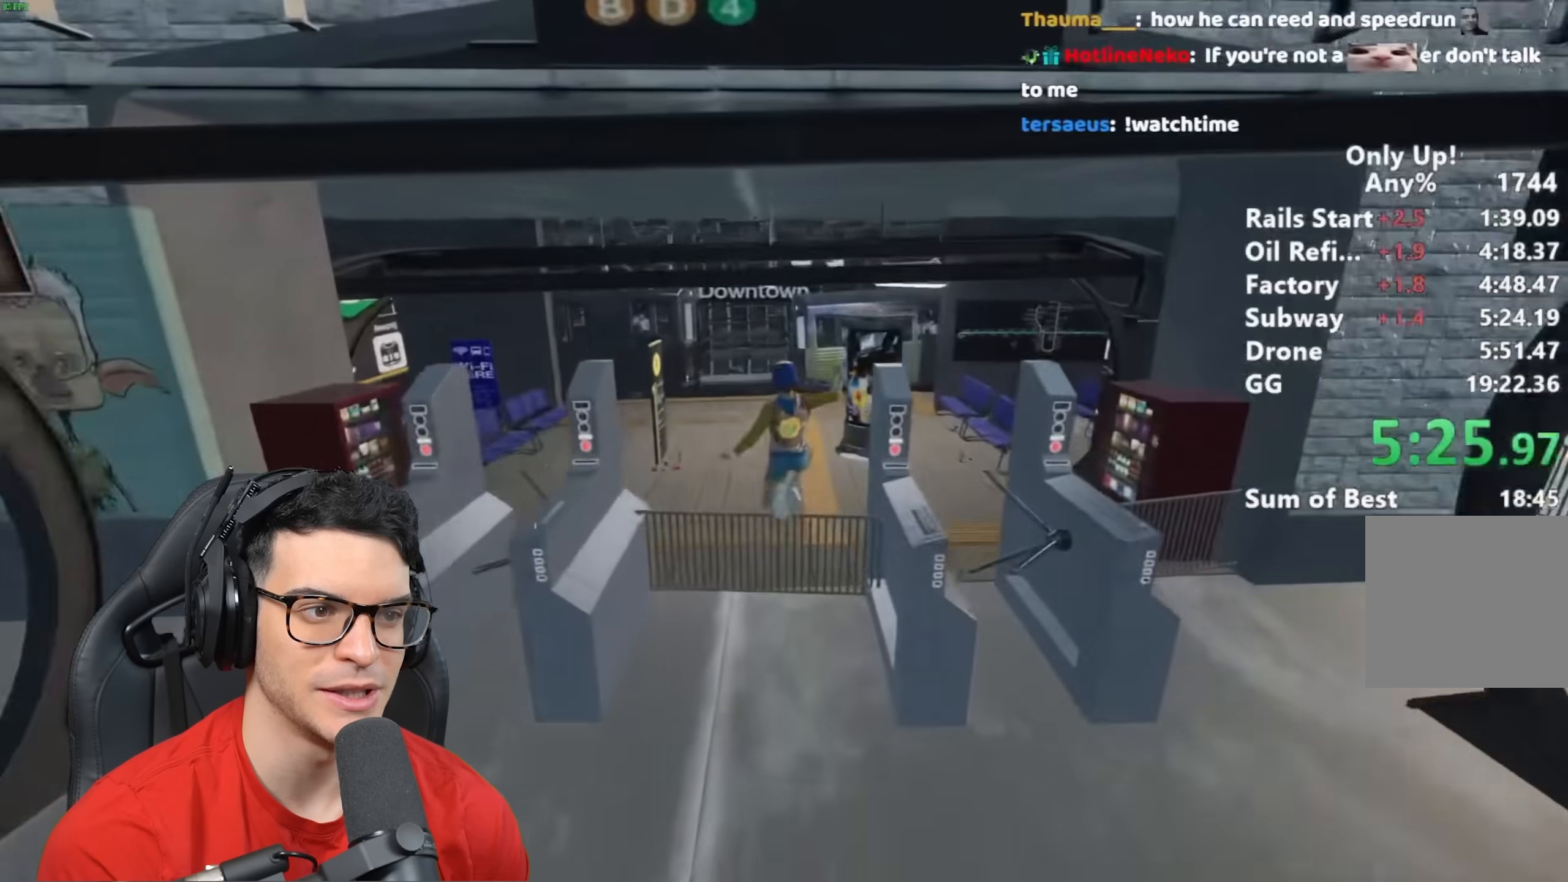
{"keys": ["shift", "w"], "mouse": [], "events": [[83, "ctrl", "up"], [167, "ctrl", "down"], [267, "ctrl", "up"]]}
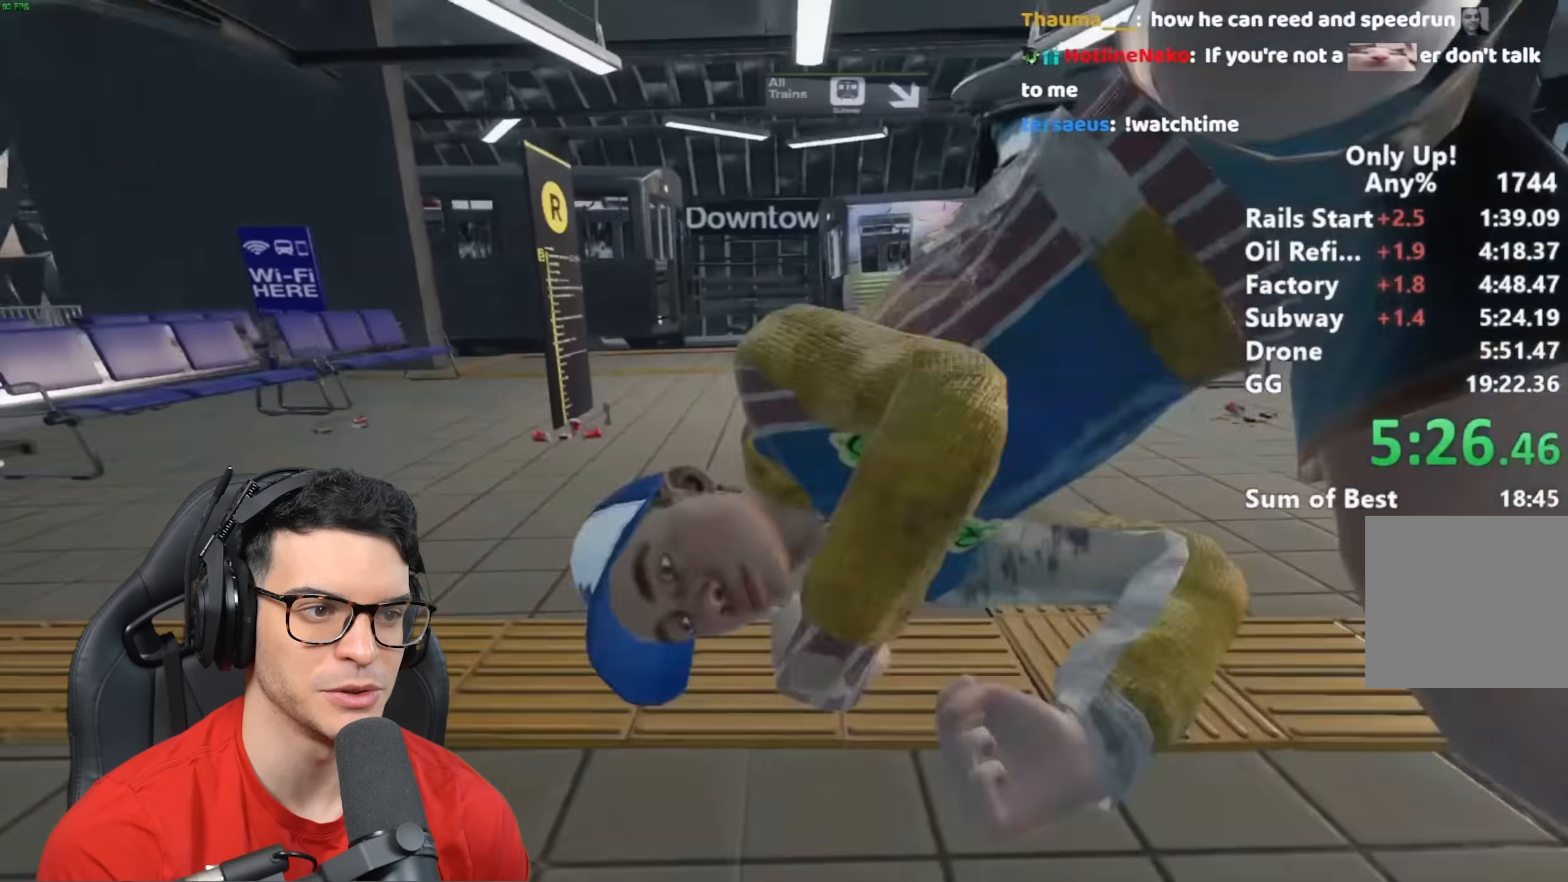
{"keys": ["shift", "w"], "mouse": [], "events": []}
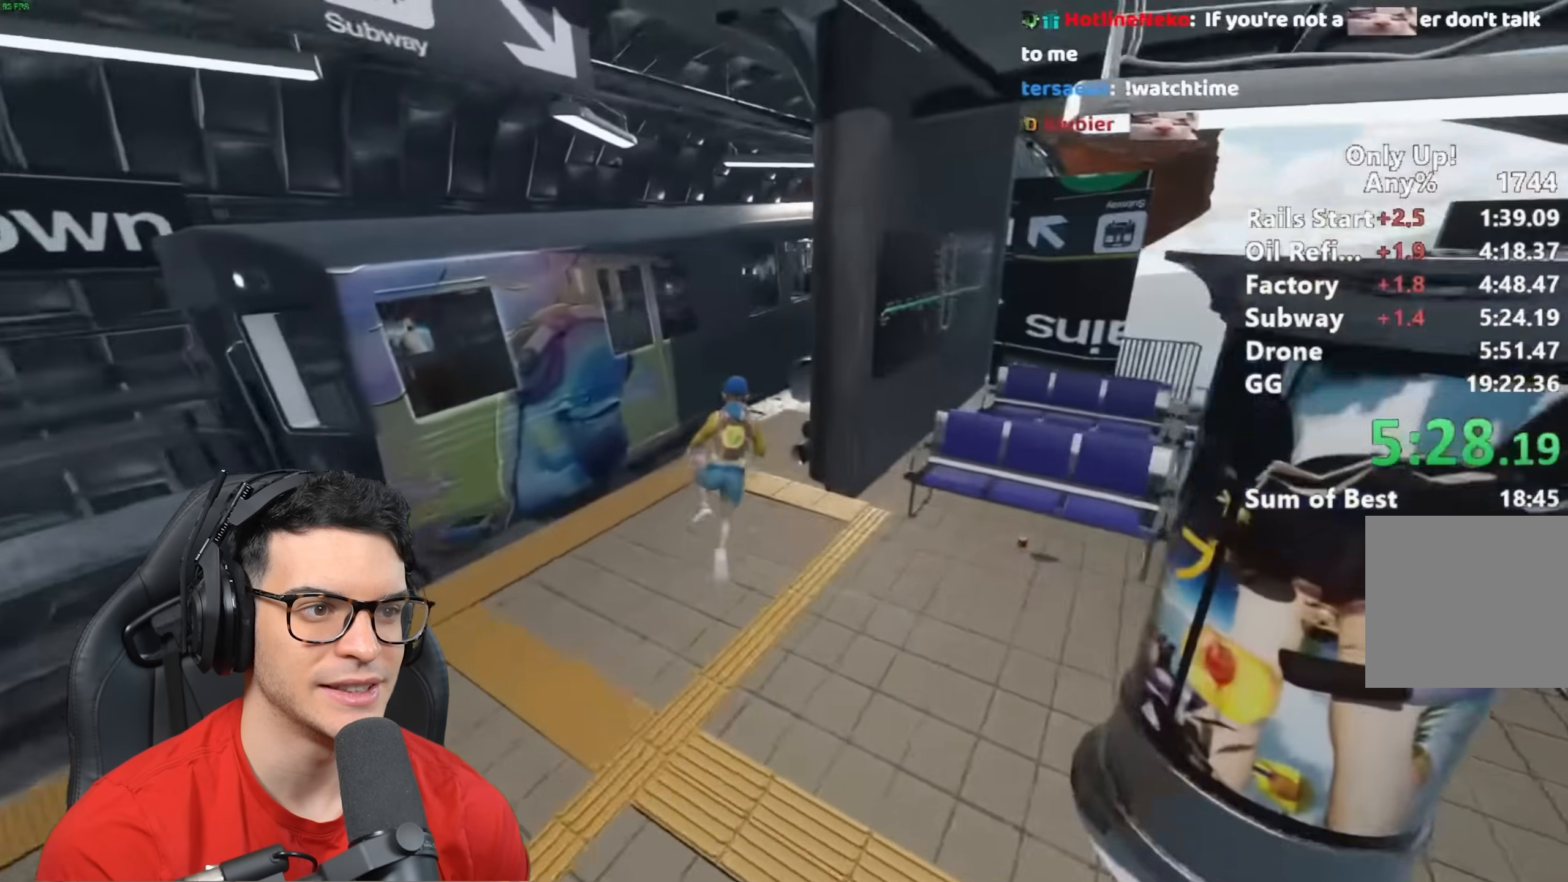
{"keys": ["shift", "w"], "mouse": [], "events": []}
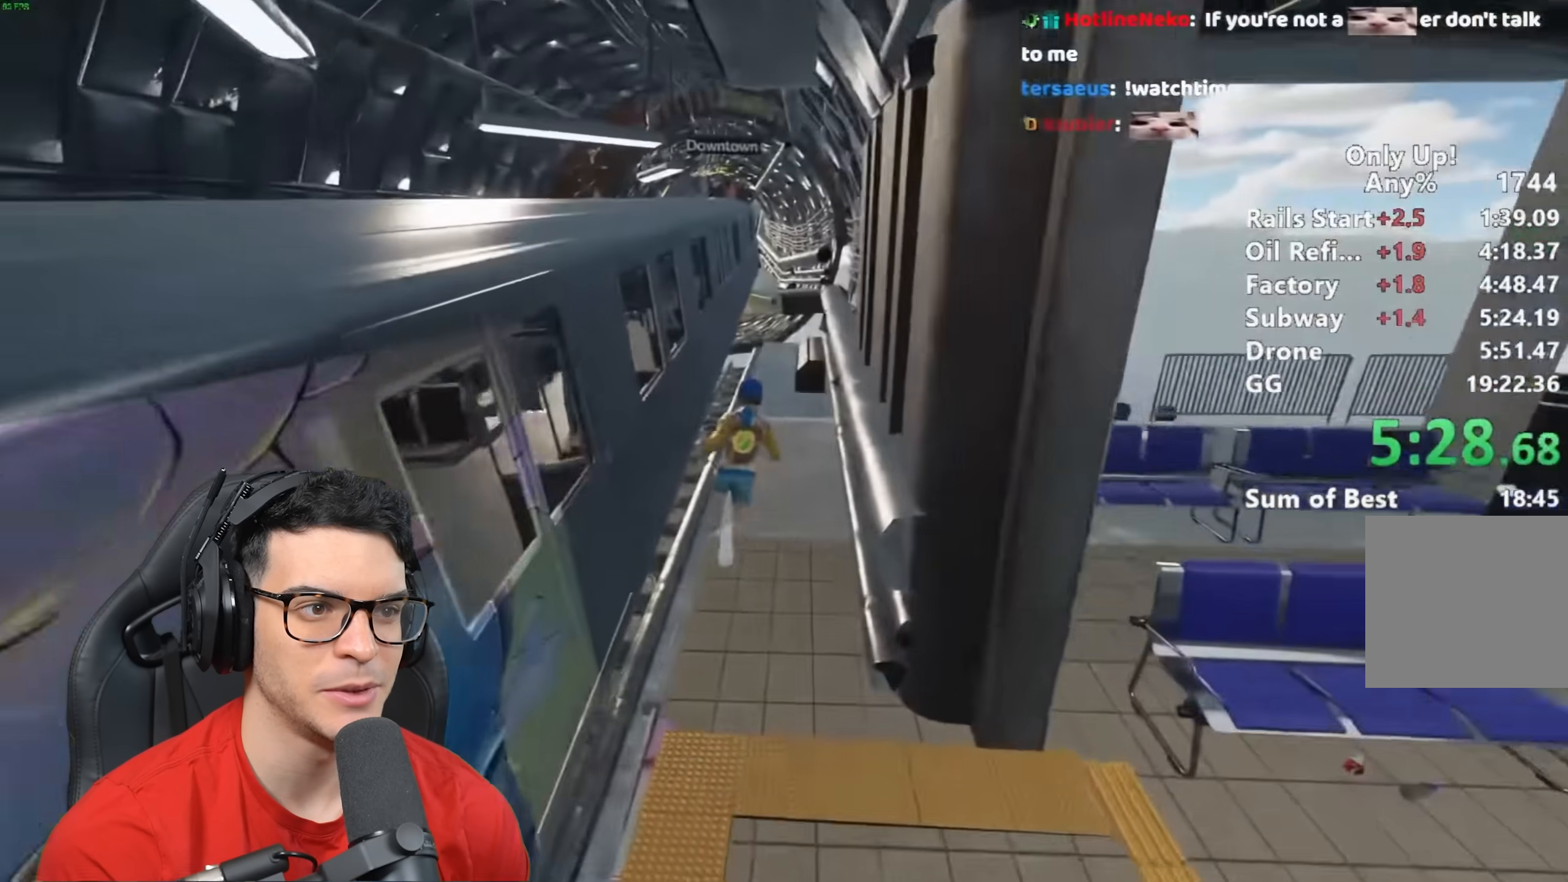
{"keys": ["shift", "w"], "mouse": [], "events": []}
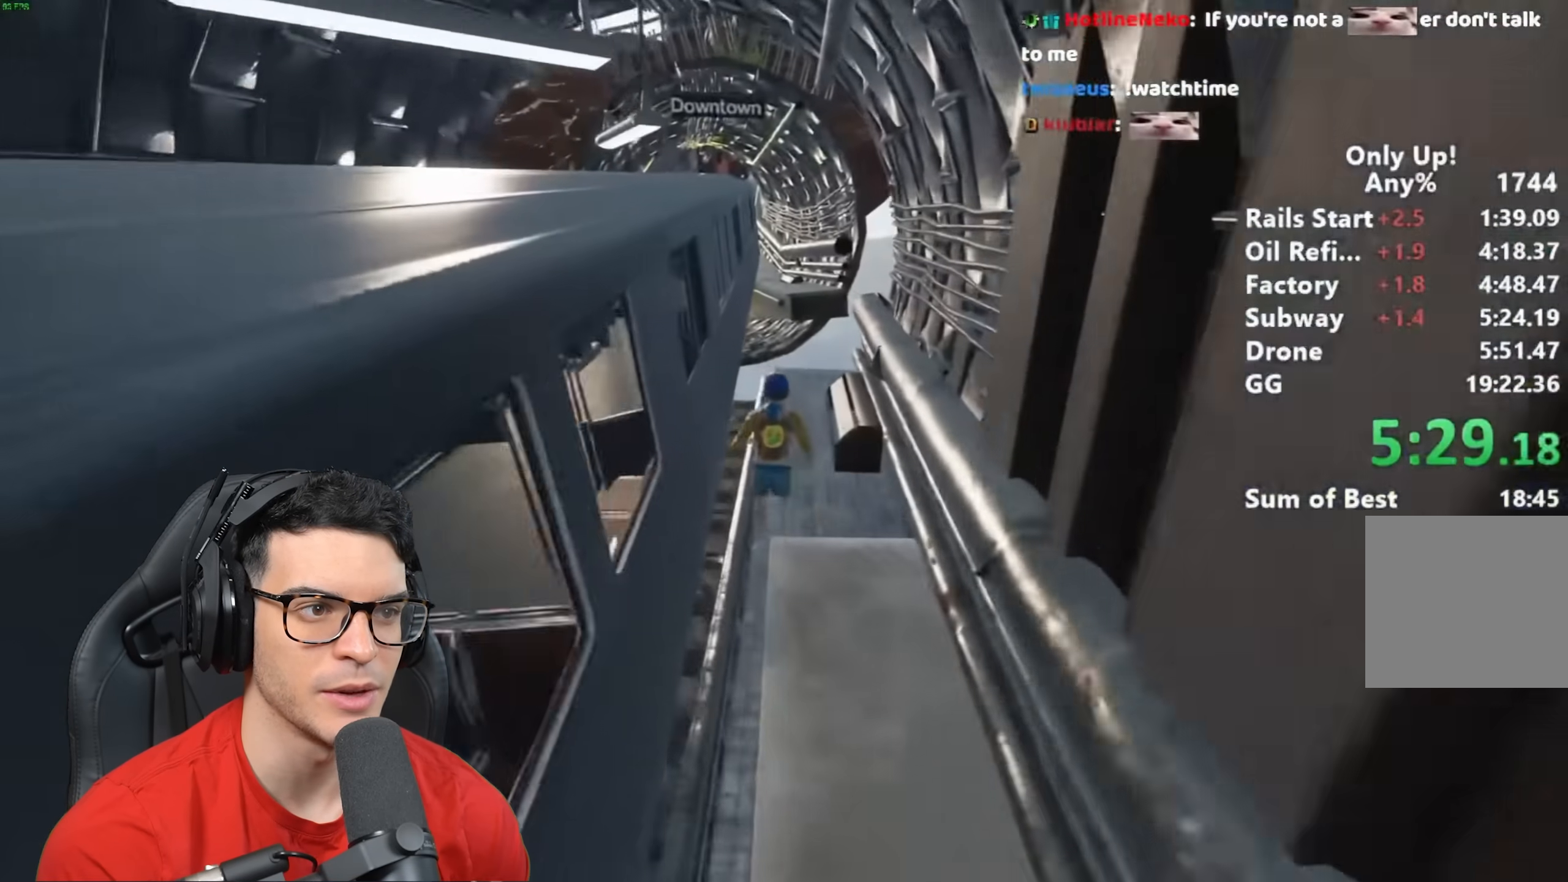
{"keys": ["shift", "w"], "mouse": [], "events": []}
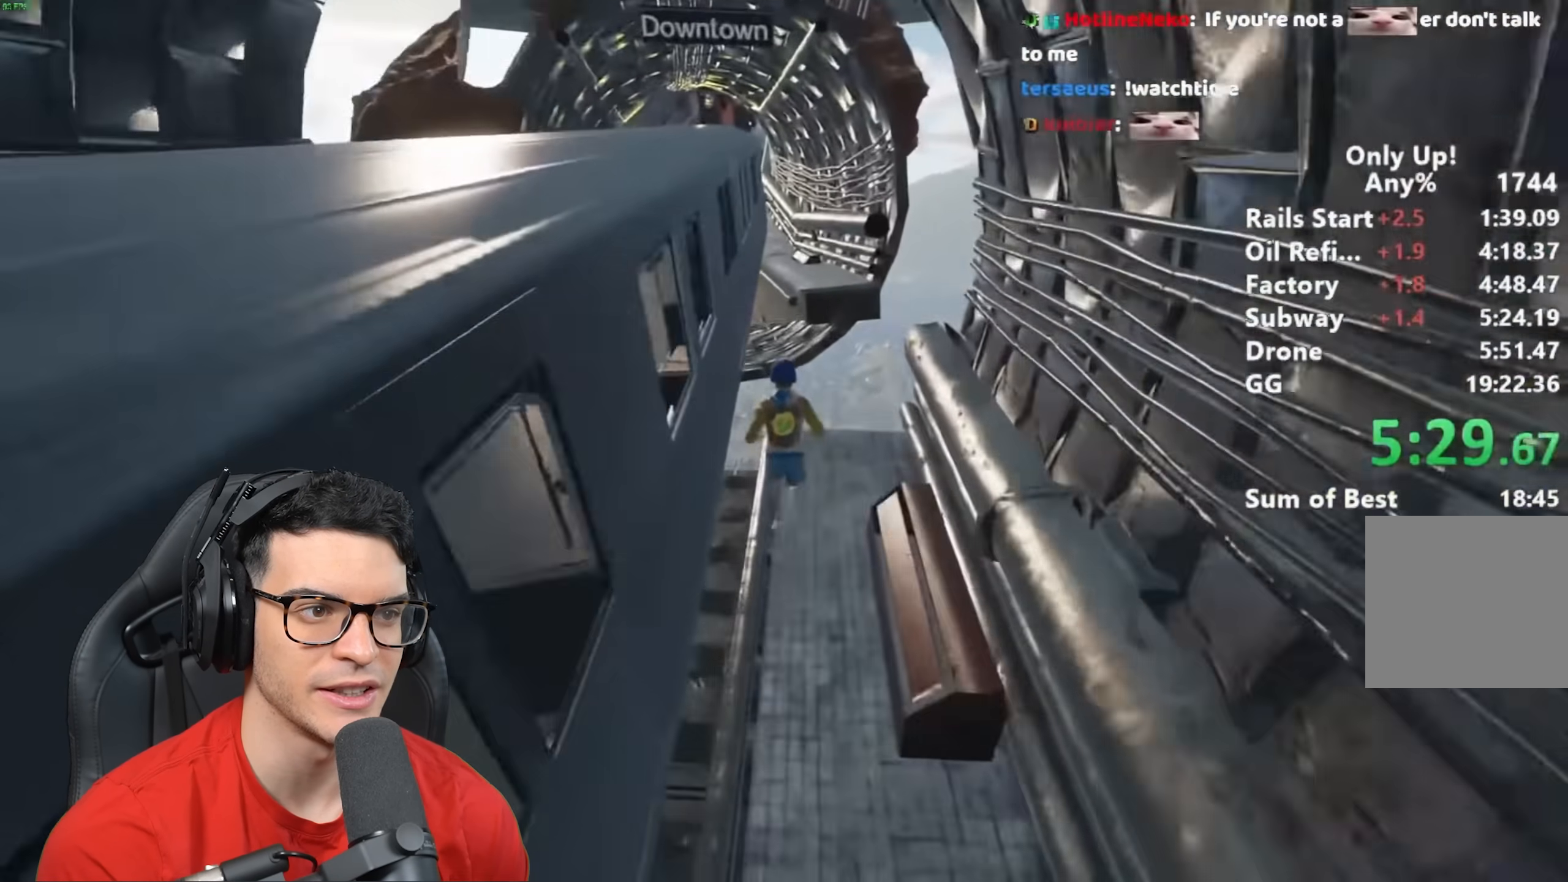
{"keys": ["shift", "w"], "mouse": [], "events": [[233, "space", "down"], [350, "space", "up"]]}
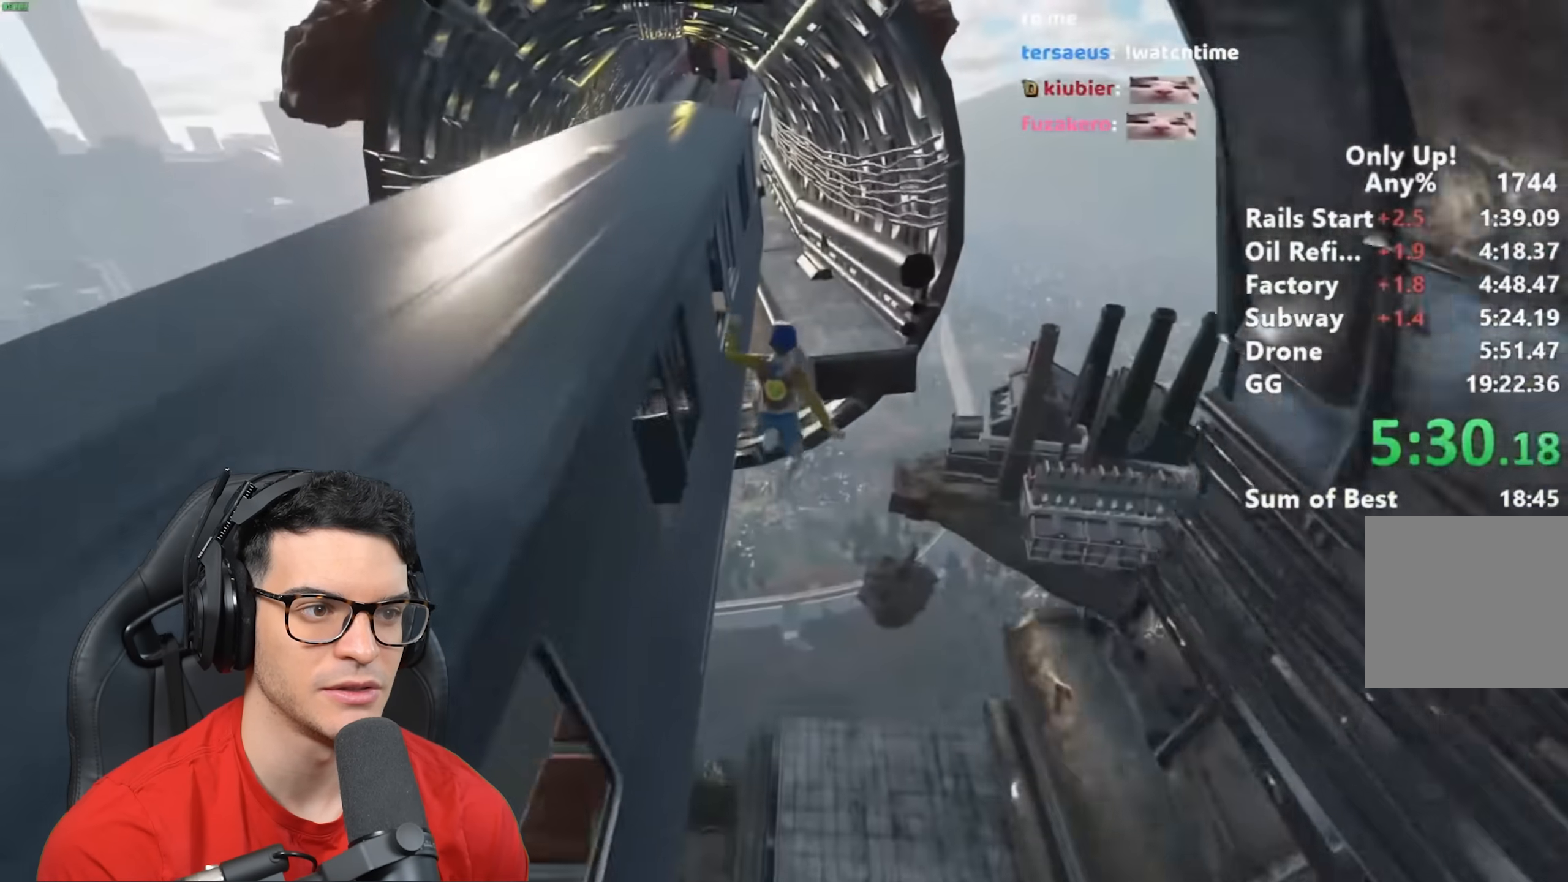
{"keys": ["shift", "w"], "mouse": [], "events": []}
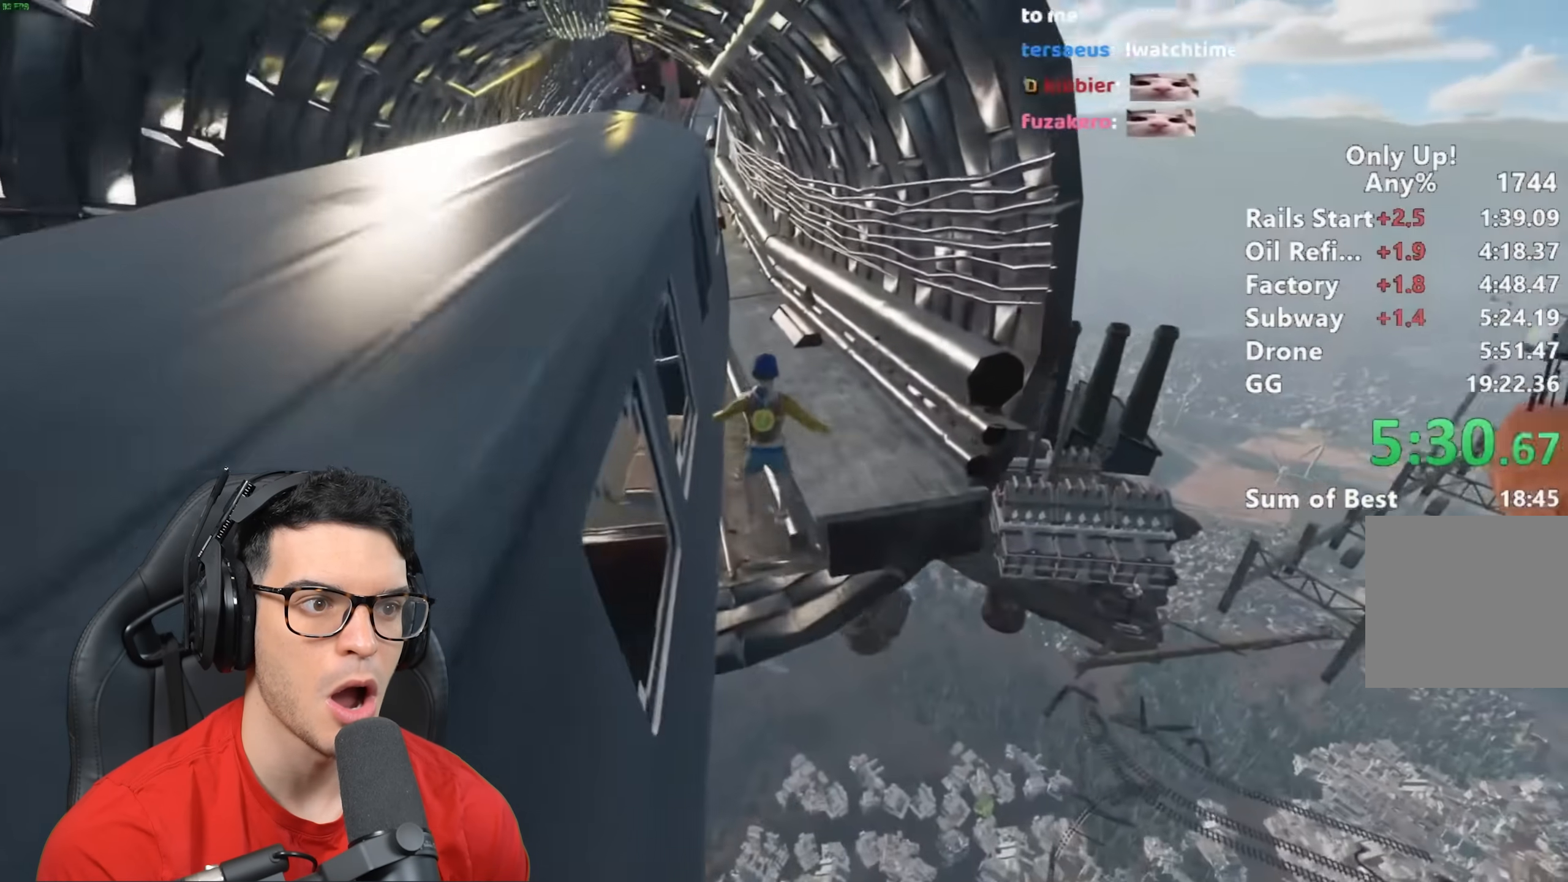
{"keys": ["shift", "w"], "mouse": [], "events": []}
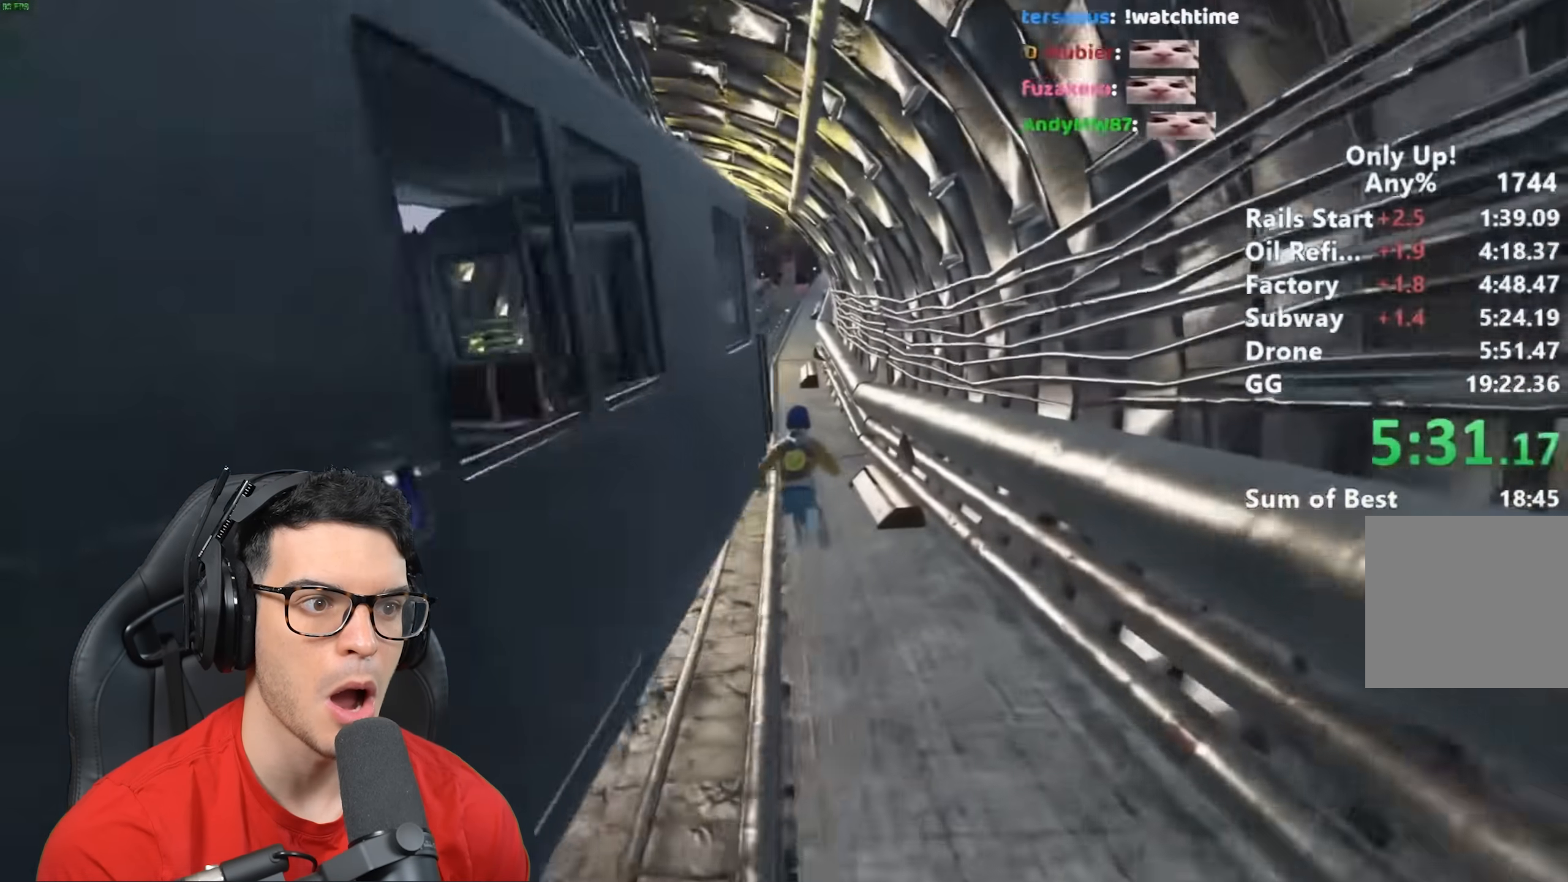
{"keys": ["shift", "w"], "mouse": [], "events": []}
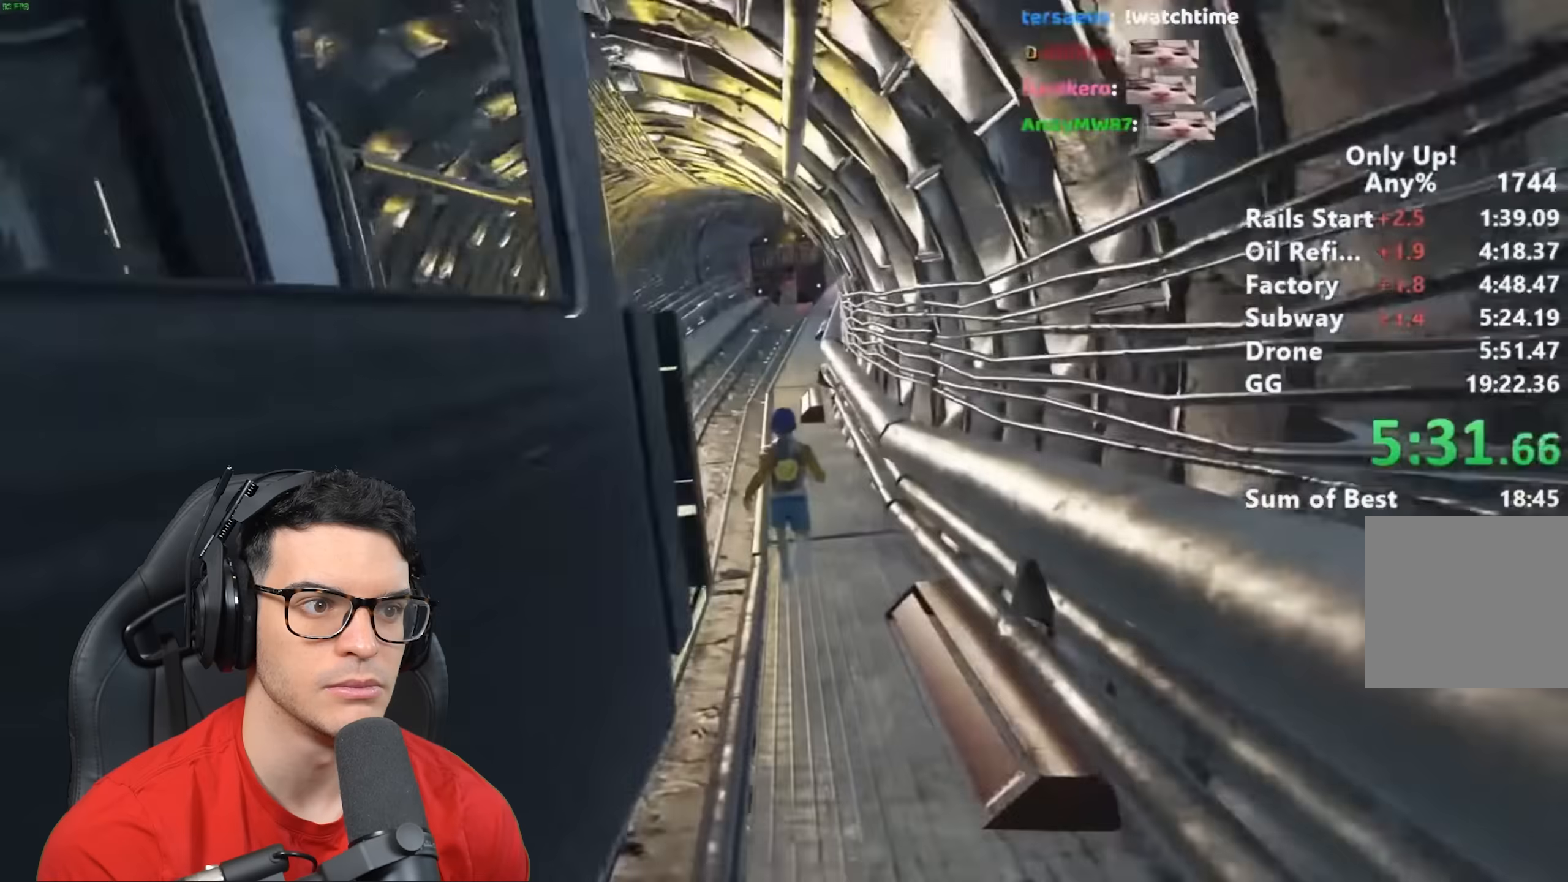
{"keys": ["shift", "w"], "mouse": [], "events": []}
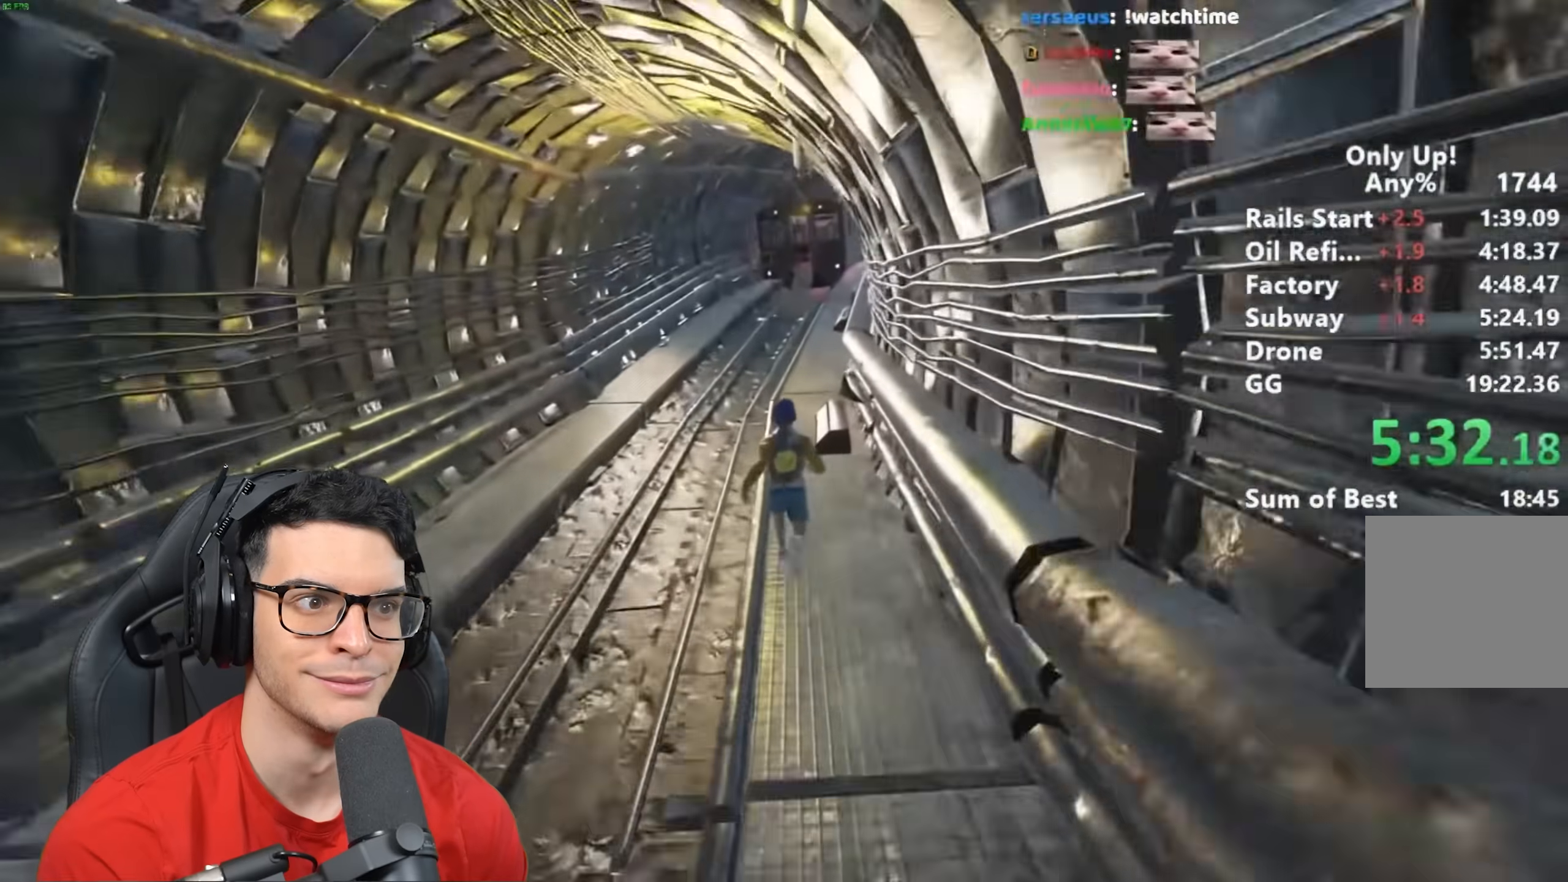
{"keys": ["shift", "w"], "mouse": [], "events": []}
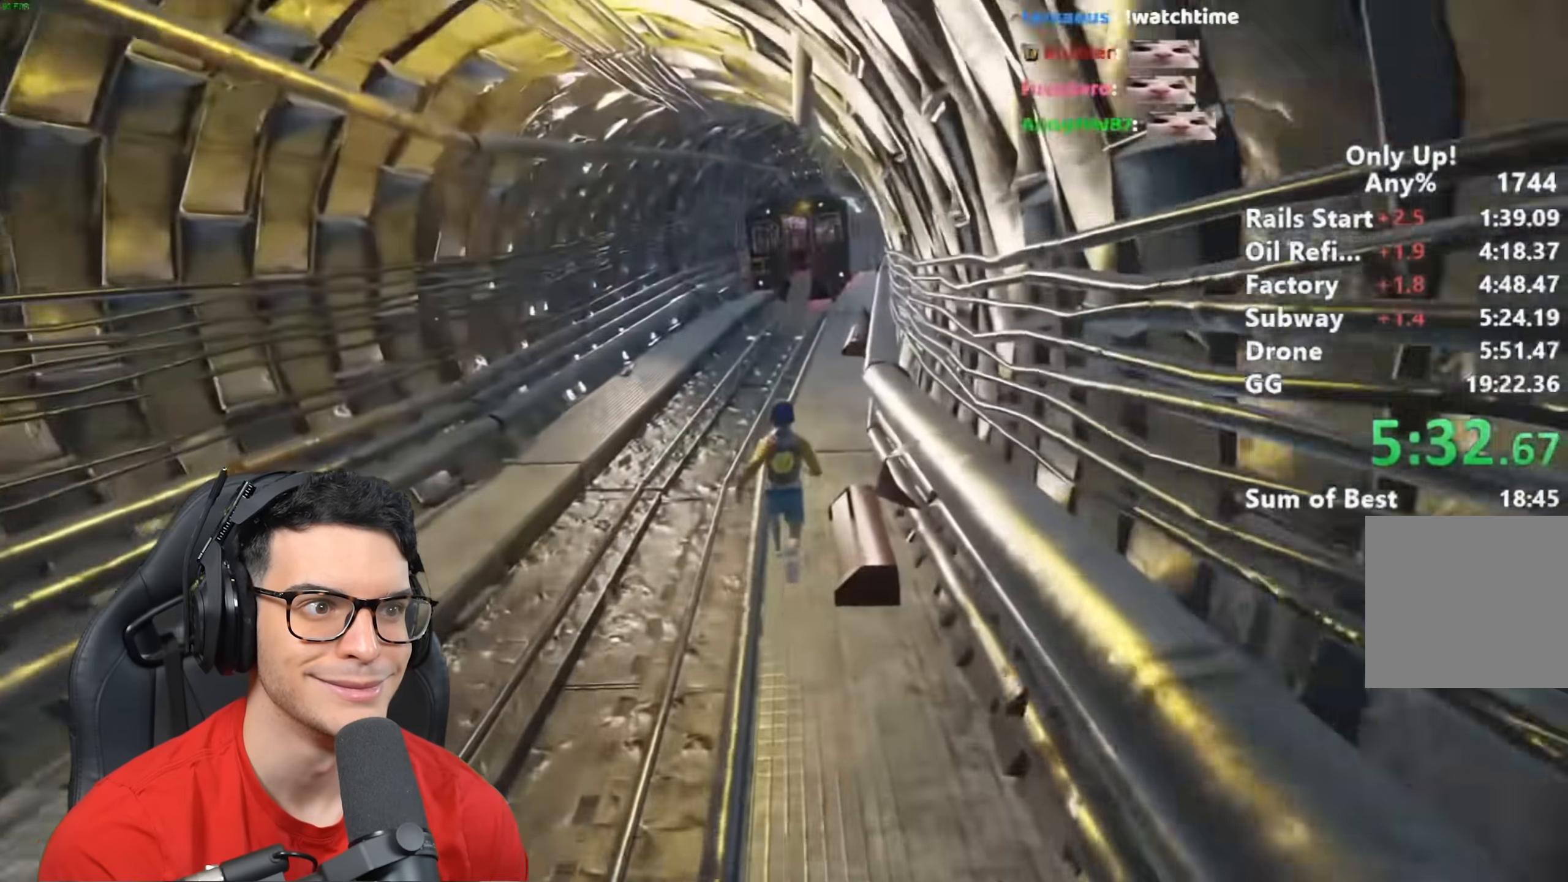
{"keys": ["shift", "w"], "mouse": [], "events": [[383, "space", "down"], [467, "space", "up"]]}
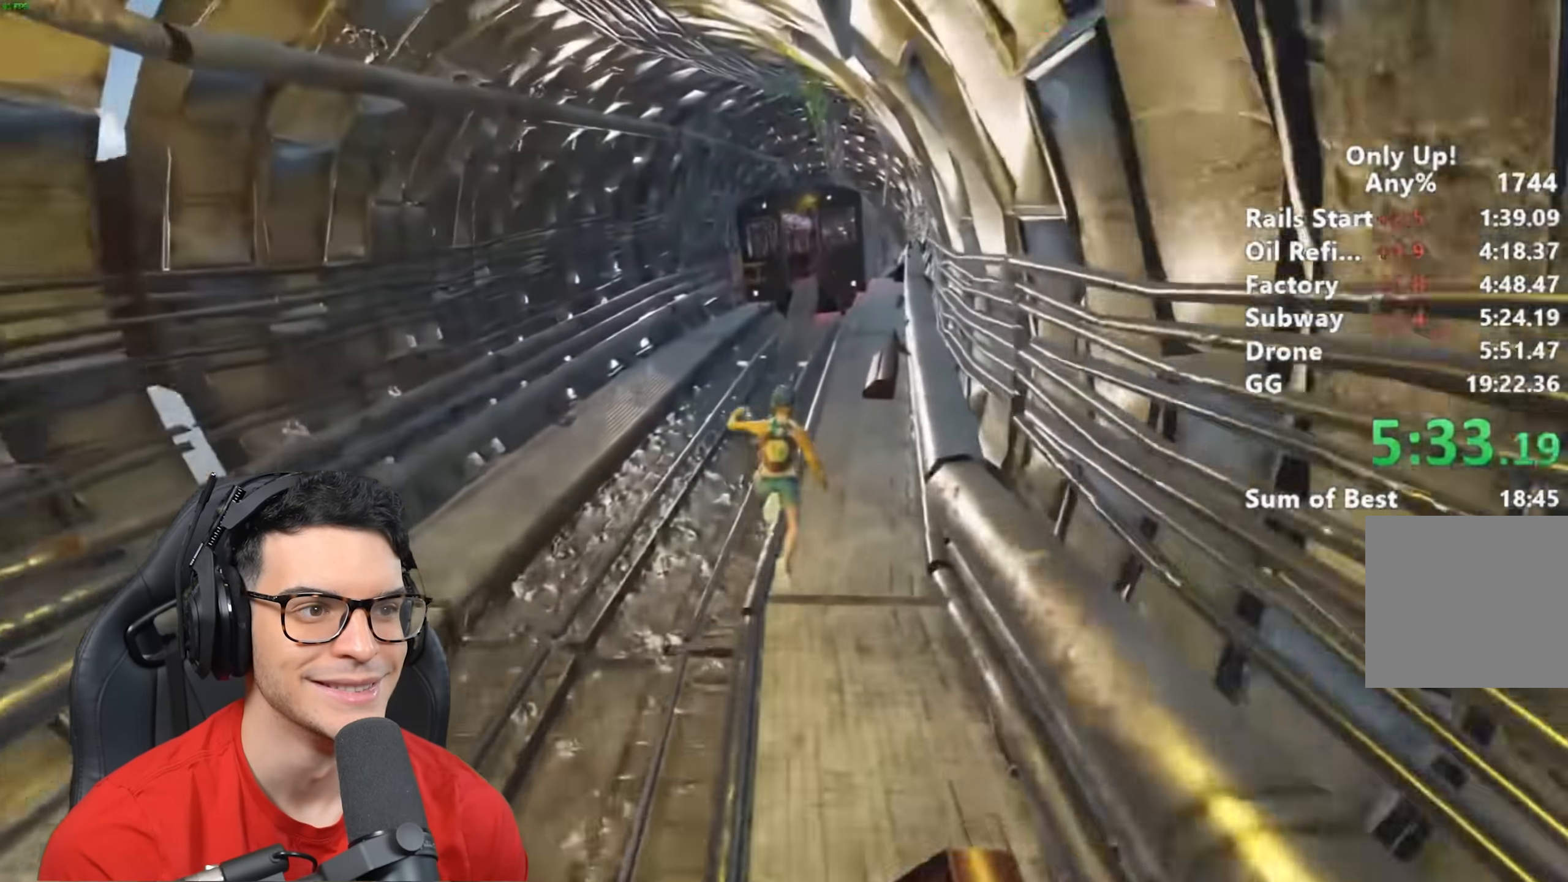
{"keys": ["shift", "w"], "mouse": [], "events": [[117, "a", "down"], [217, "a", "up"]]}
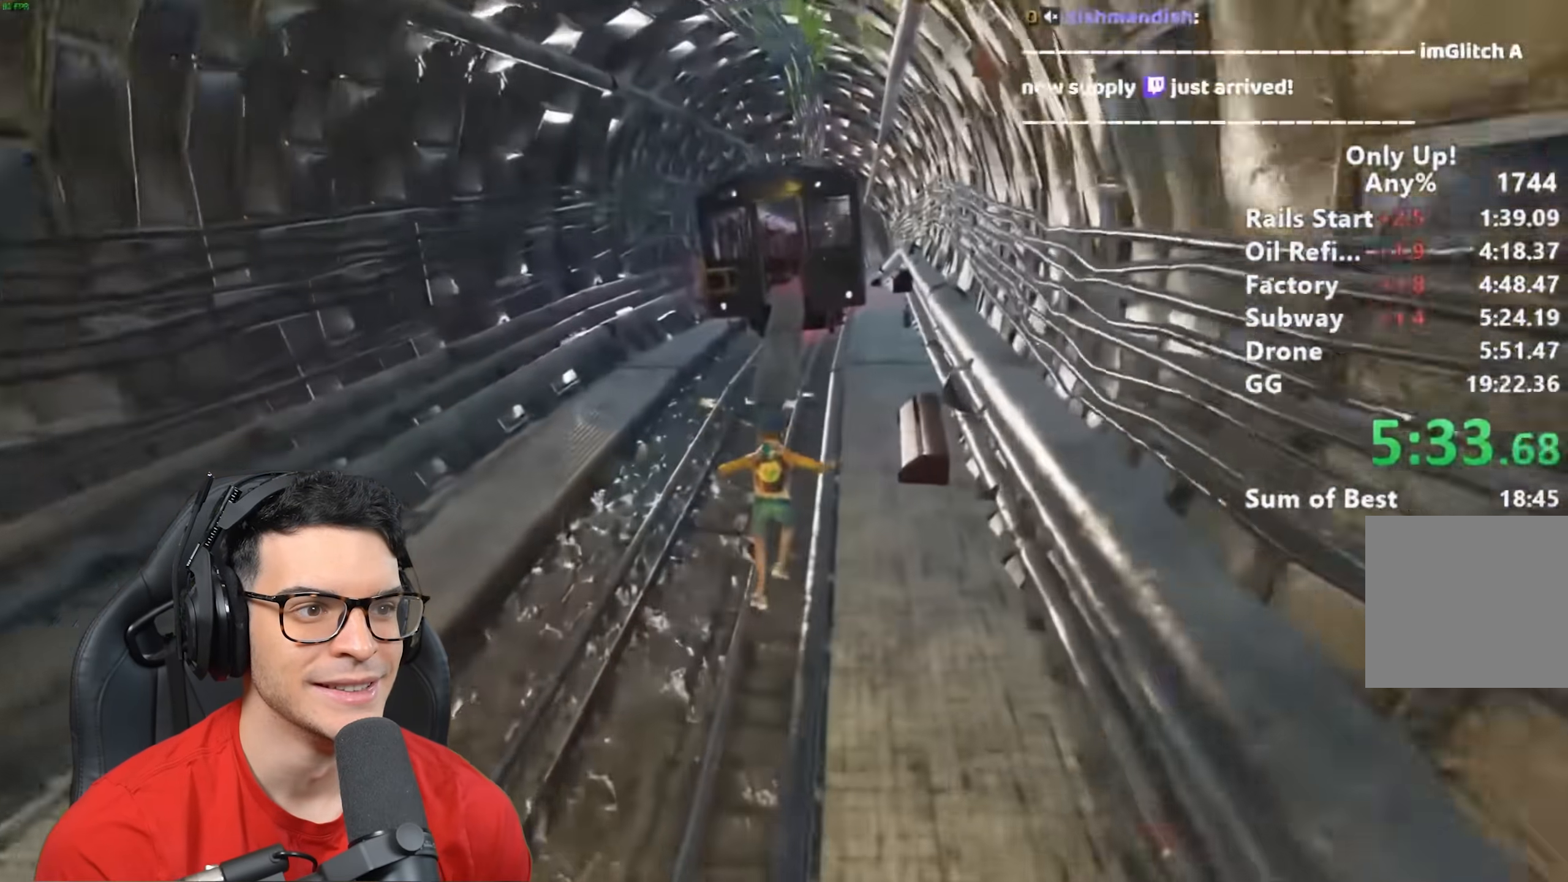
{"keys": ["shift", "w"], "mouse": [], "events": []}
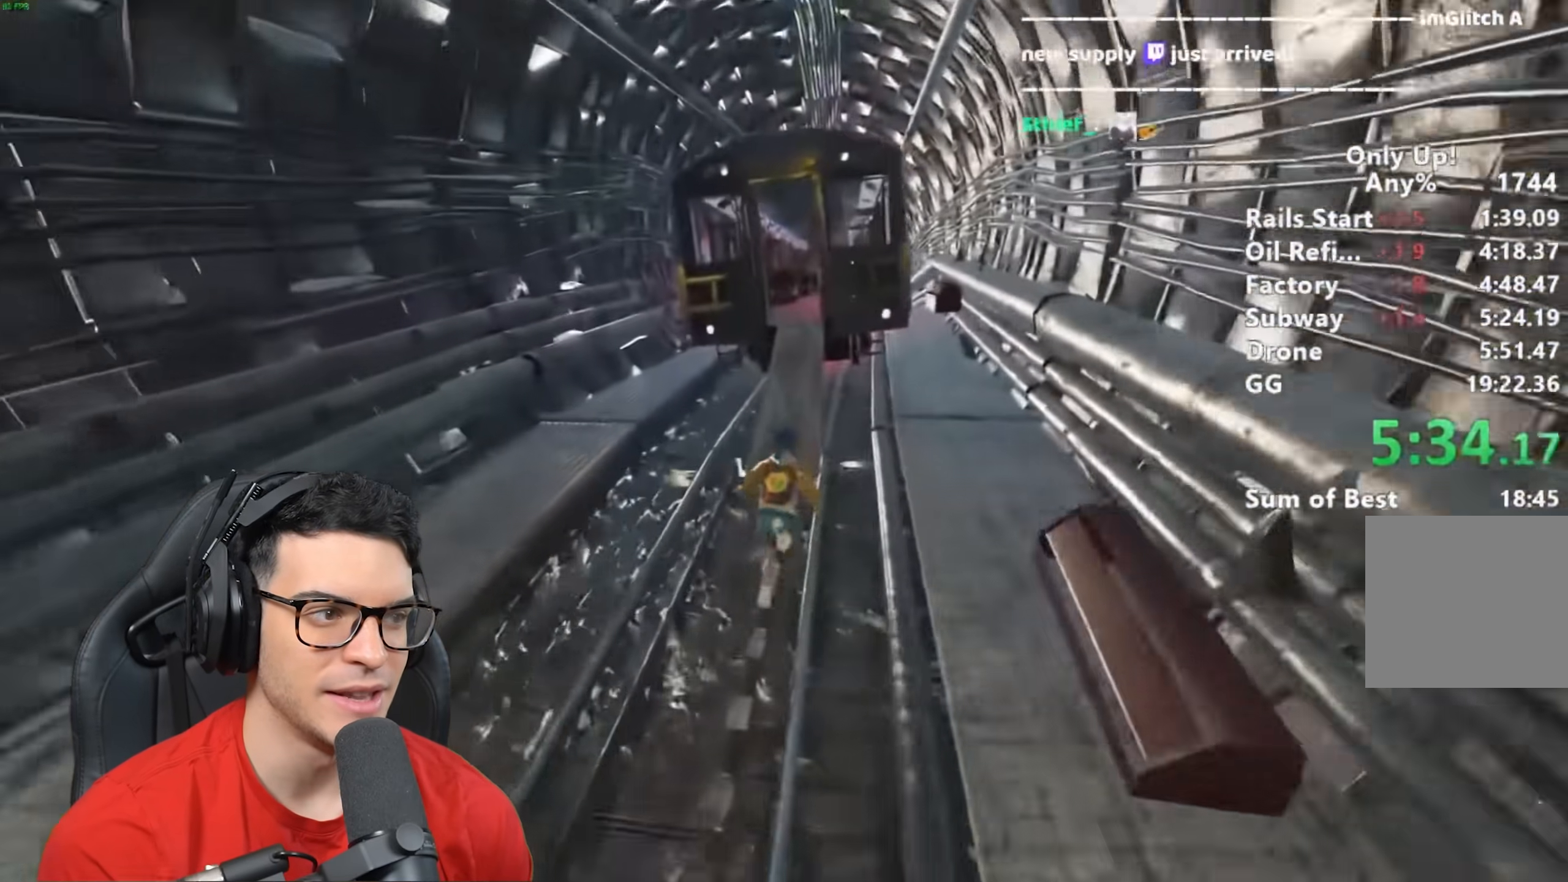
{"keys": ["shift", "w"], "mouse": [], "events": []}
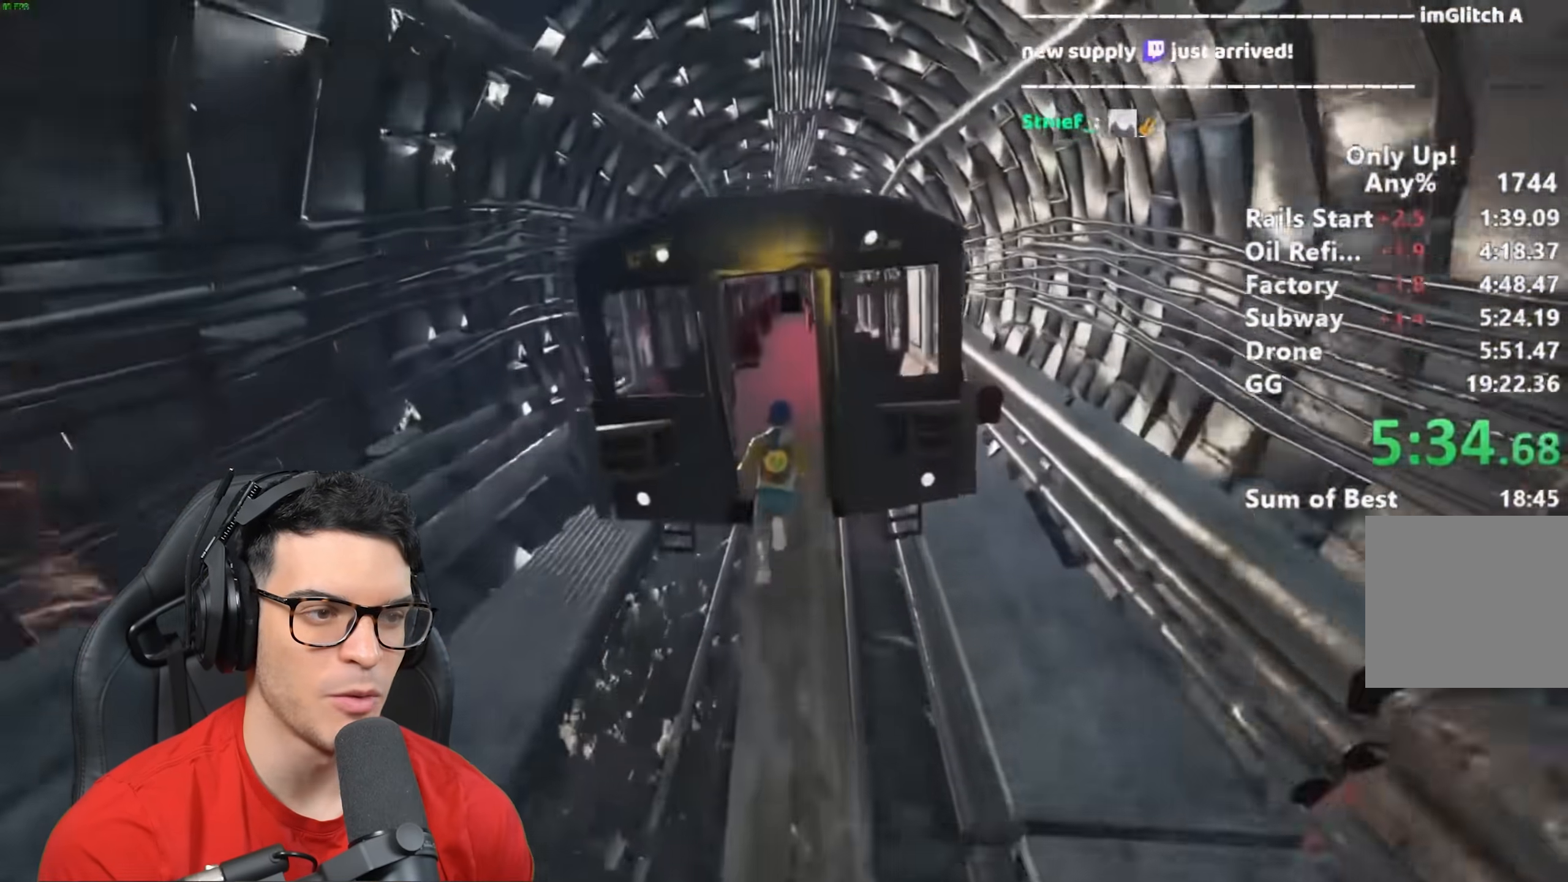
{"keys": ["shift", "w"], "mouse": [], "events": []}
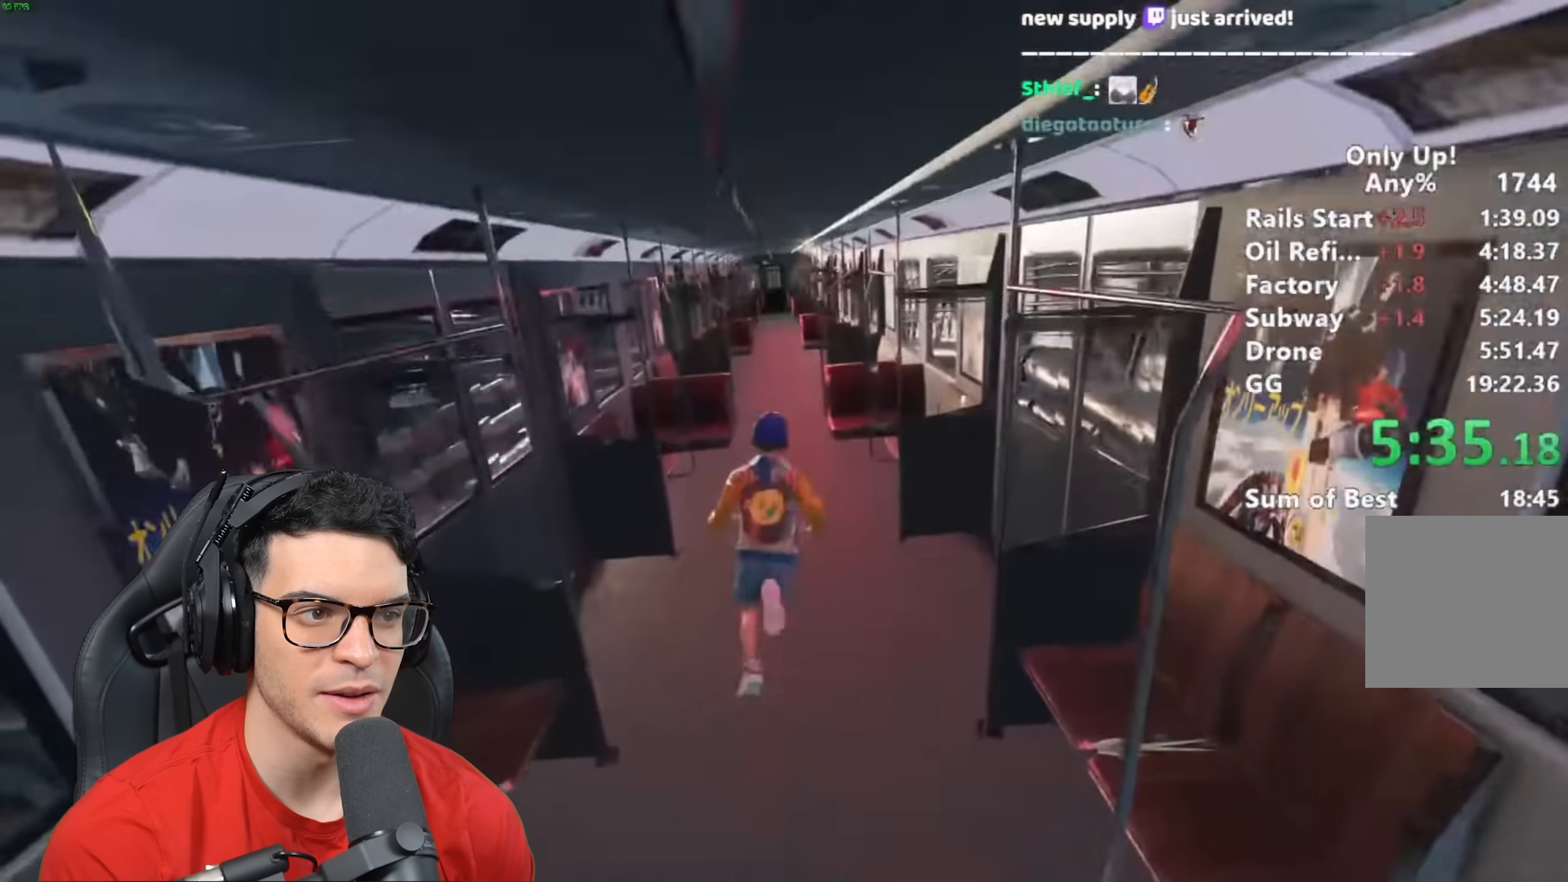
{"keys": ["shift", "w"], "mouse": [], "events": []}
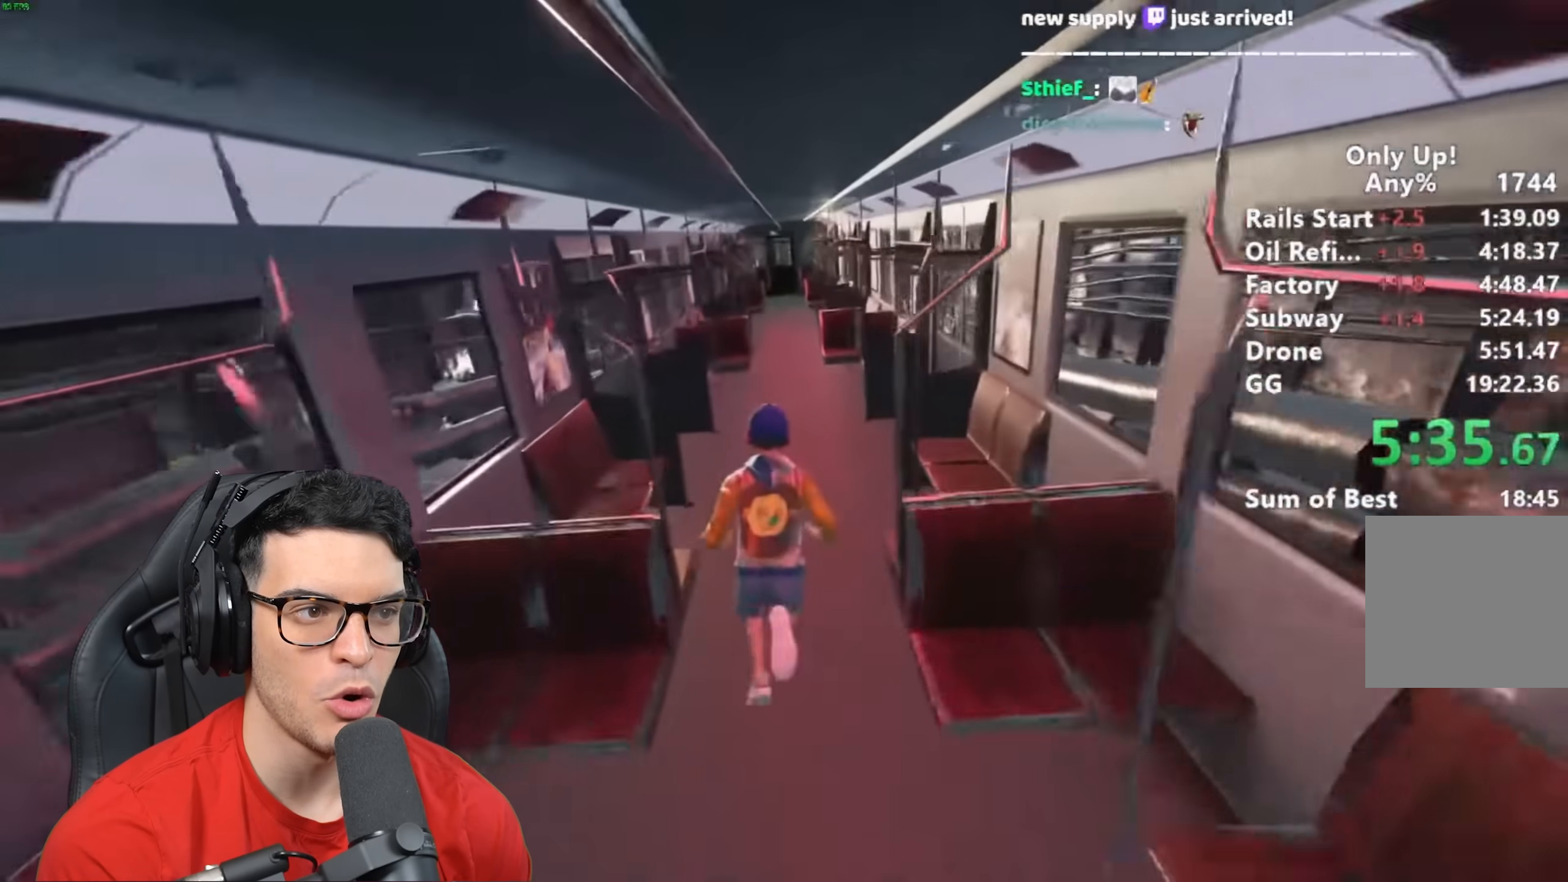
{"keys": ["shift", "w"], "mouse": [], "events": []}
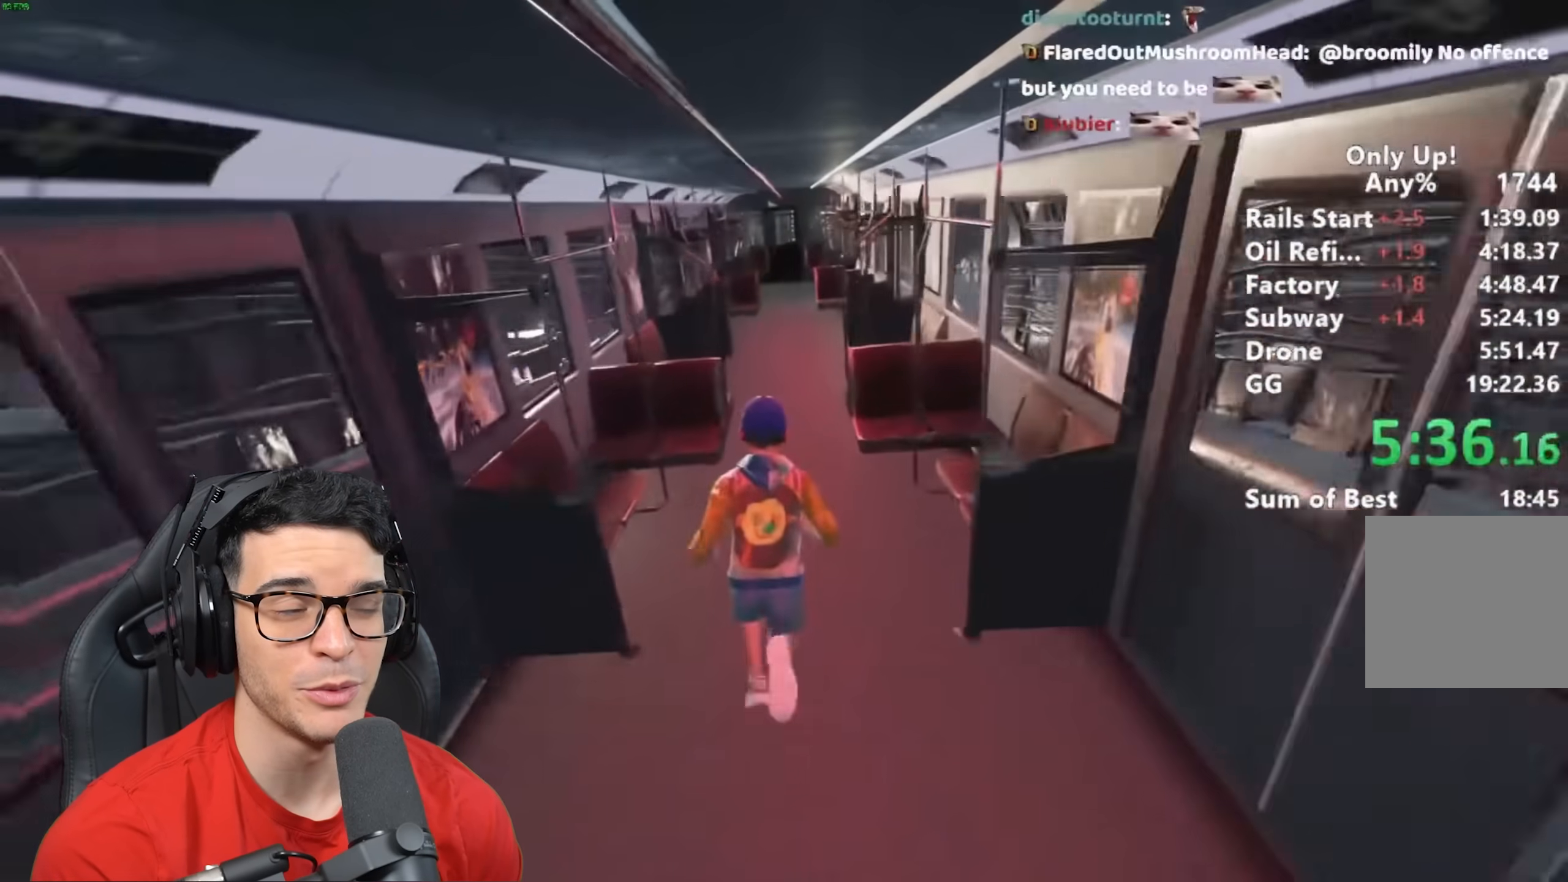
{"keys": ["shift", "w"], "mouse": [], "events": []}
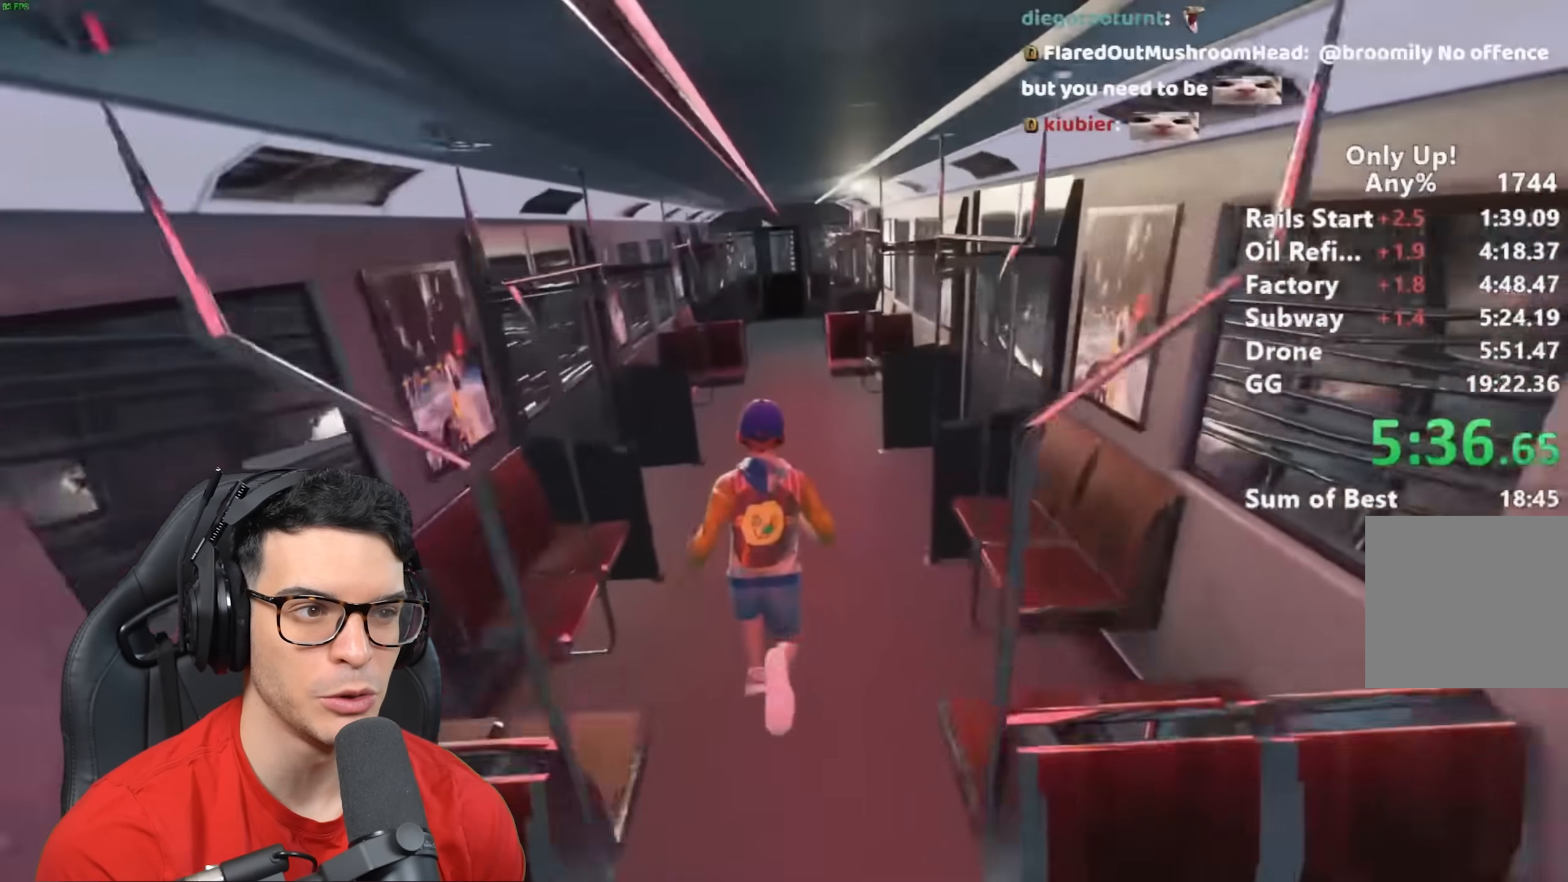
{"keys": ["shift", "w"], "mouse": [], "events": []}